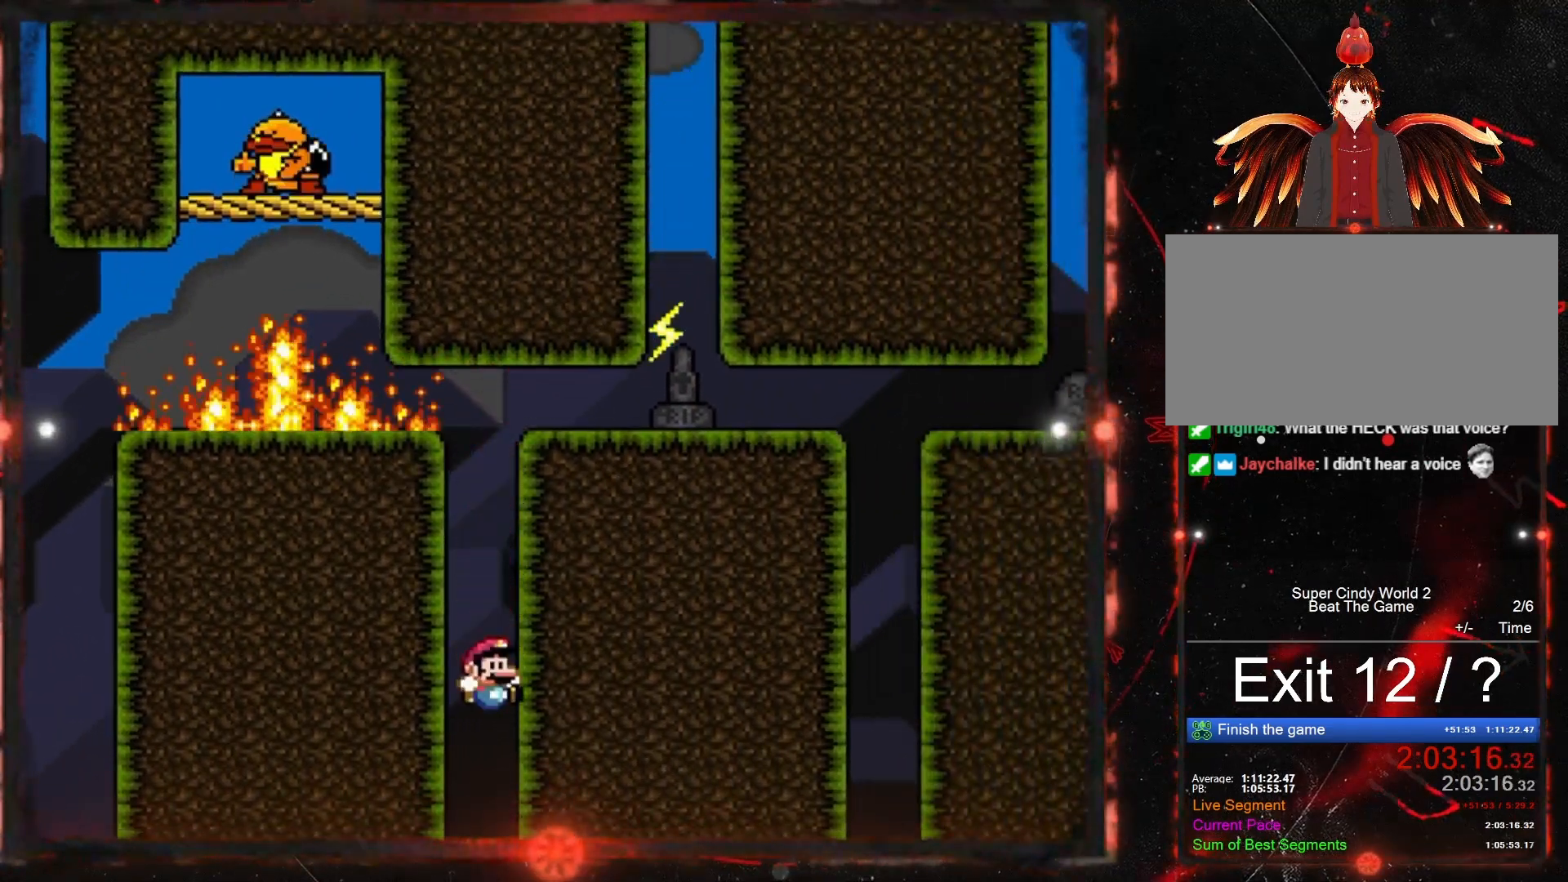
Gameplay with a controller (Nintendo layout); each line is a JSON object with the inputs held at the frame after it. "events" lists button and stick changes between this image and that frame as [ms after this image, input, new state], when the widget could be followed in between. Not read: L3 R3.
{"buttons": ["Y", "DPAD_RIGHT"], "events": []}
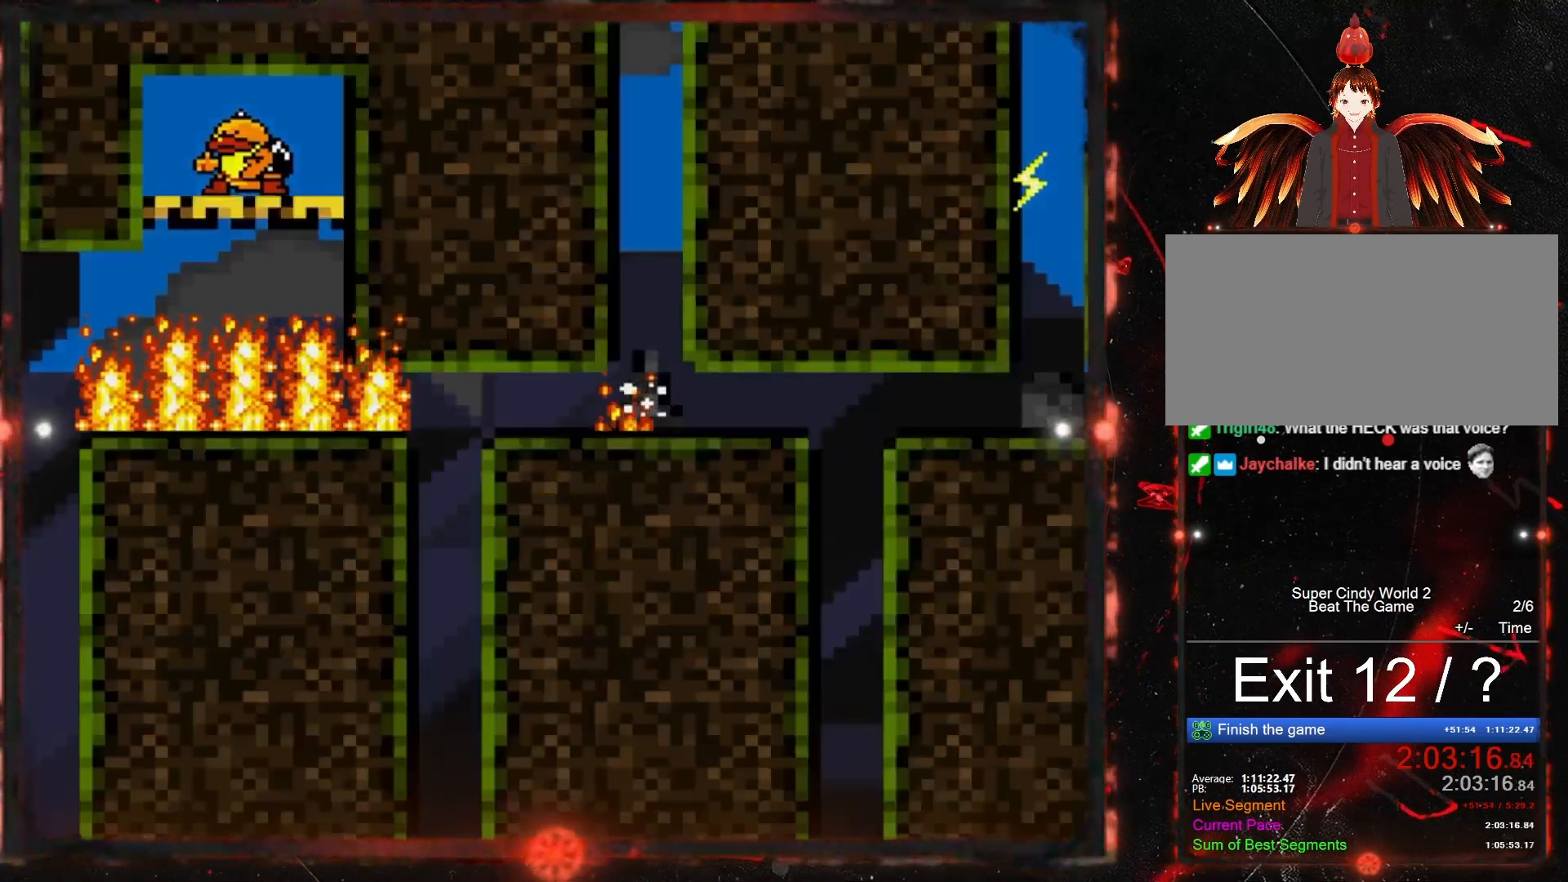
{"buttons": ["Y"], "events": [[50, "DPAD_RIGHT", "up"]]}
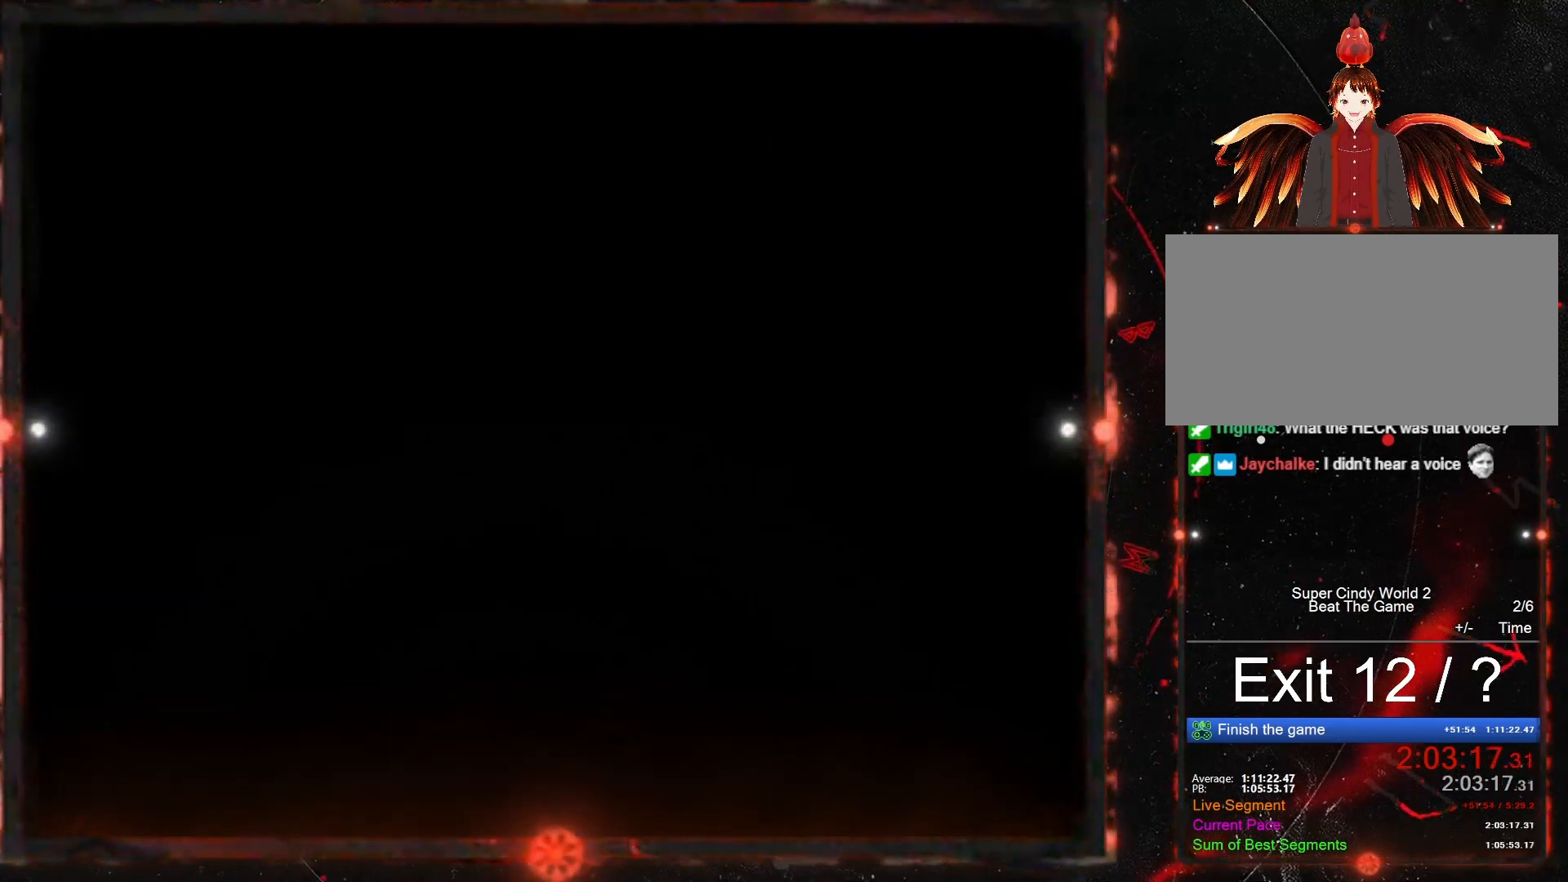
{"buttons": [], "events": [[133, "Y", "up"]]}
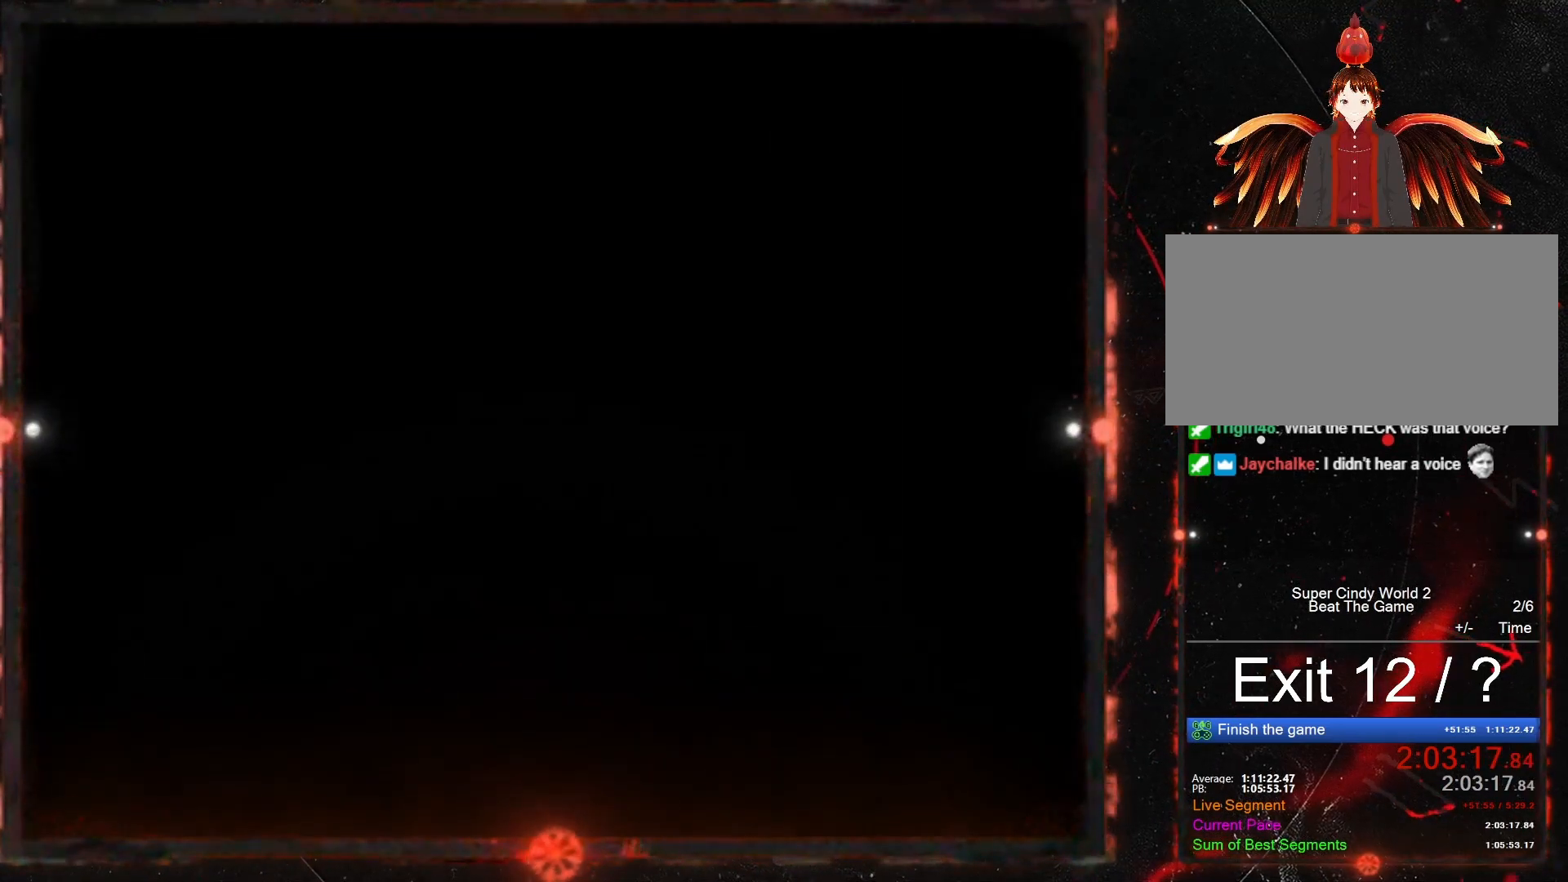
{"buttons": [], "events": []}
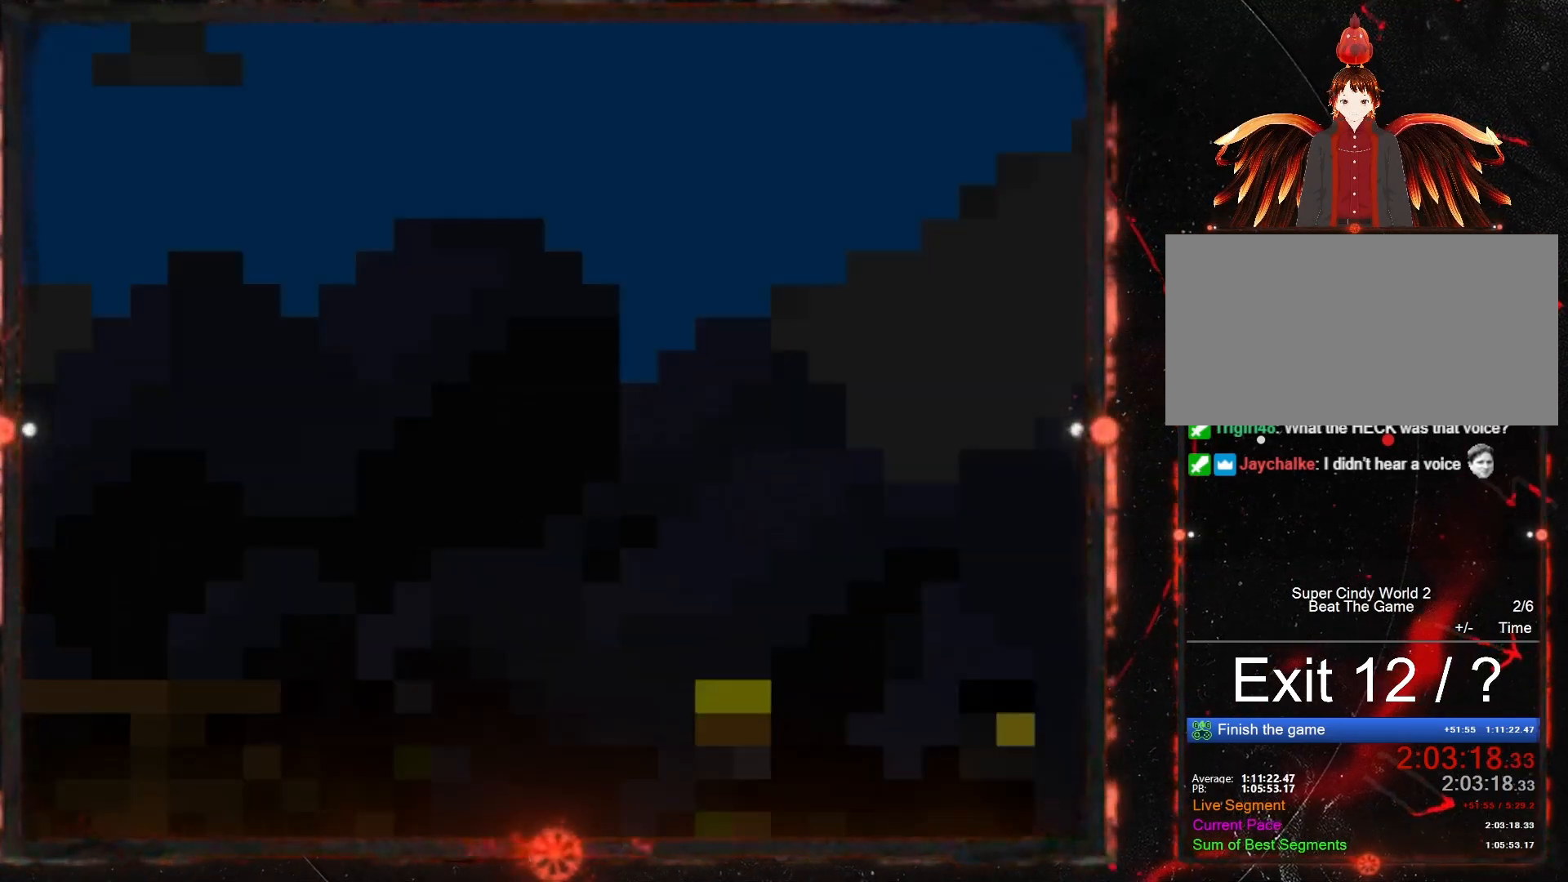
{"buttons": [], "events": []}
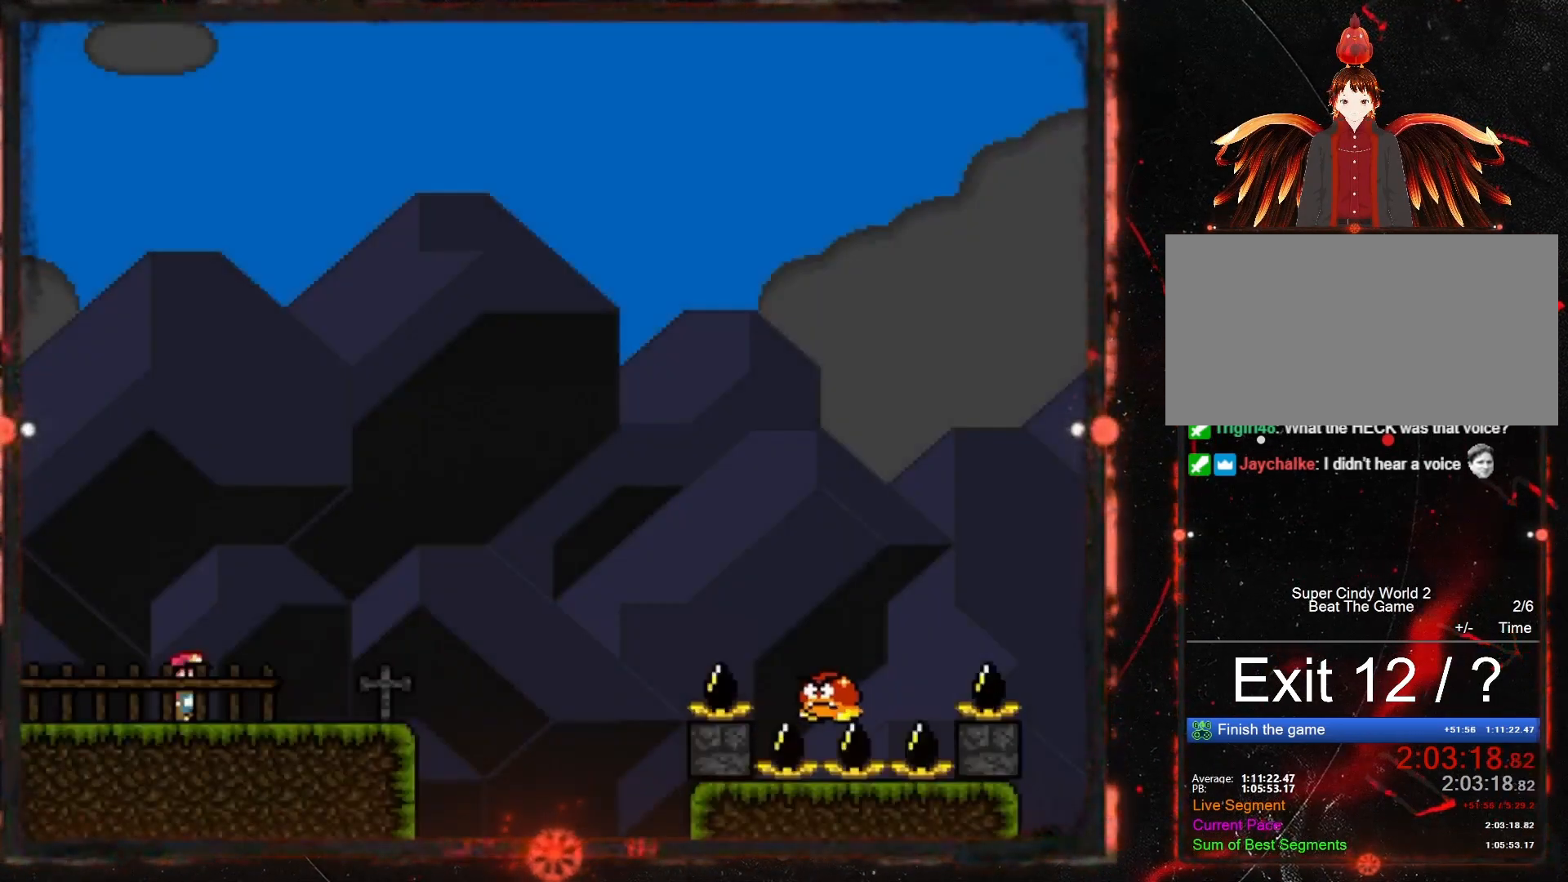
{"buttons": ["Y"], "events": [[167, "DPAD_RIGHT", "down"], [167, "Y", "down"], [333, "DPAD_RIGHT", "up"]]}
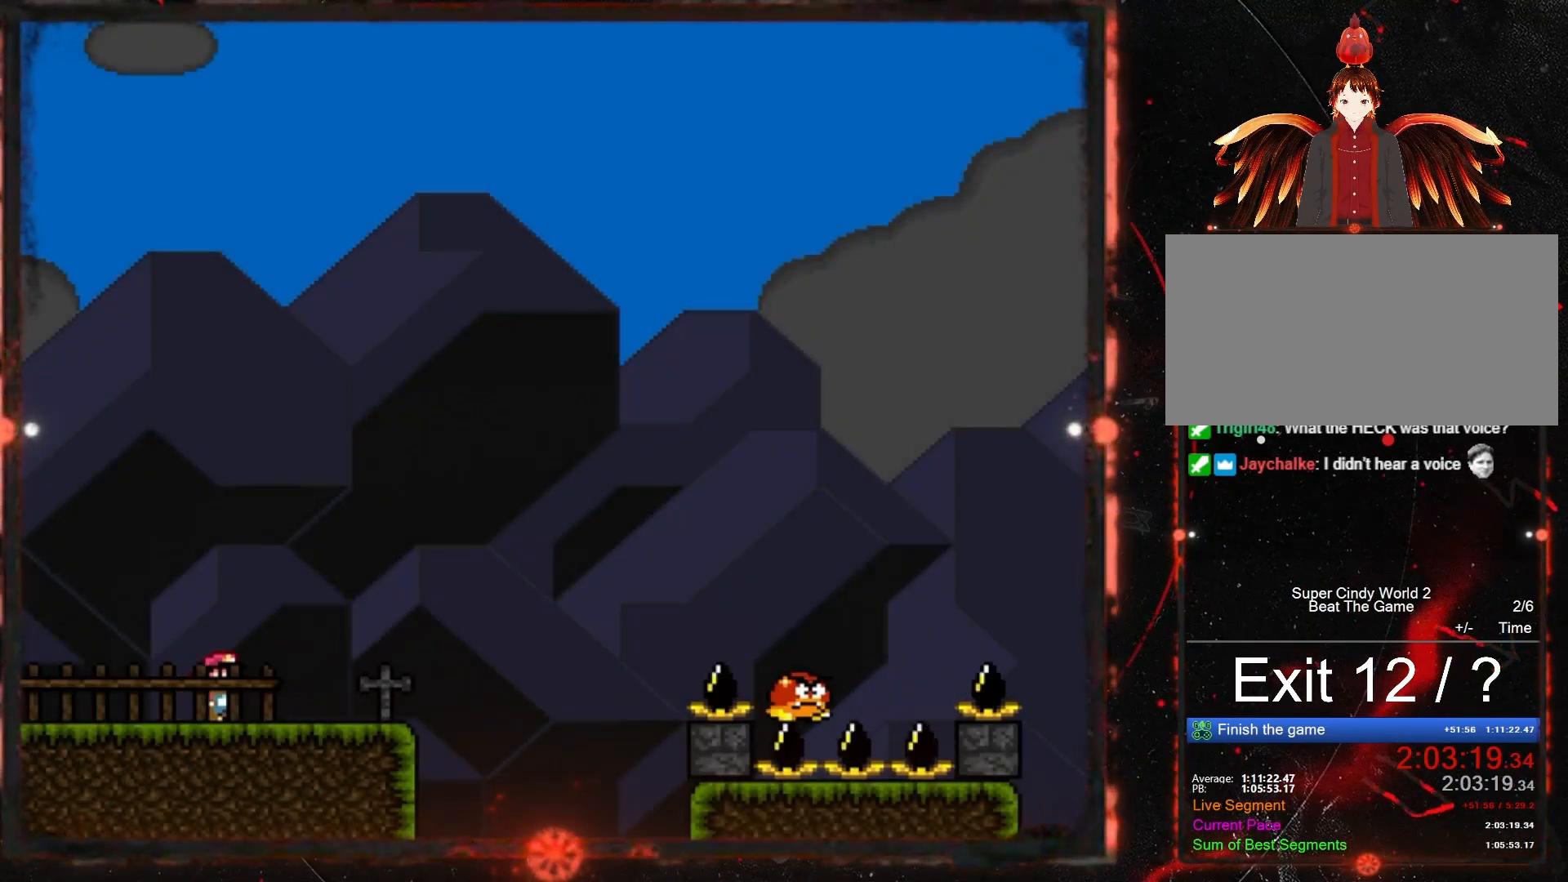
{"buttons": ["Y", "DPAD_RIGHT"], "events": [[50, "DPAD_LEFT", "down"], [150, "DPAD_LEFT", "up"], [250, "DPAD_RIGHT", "down"]]}
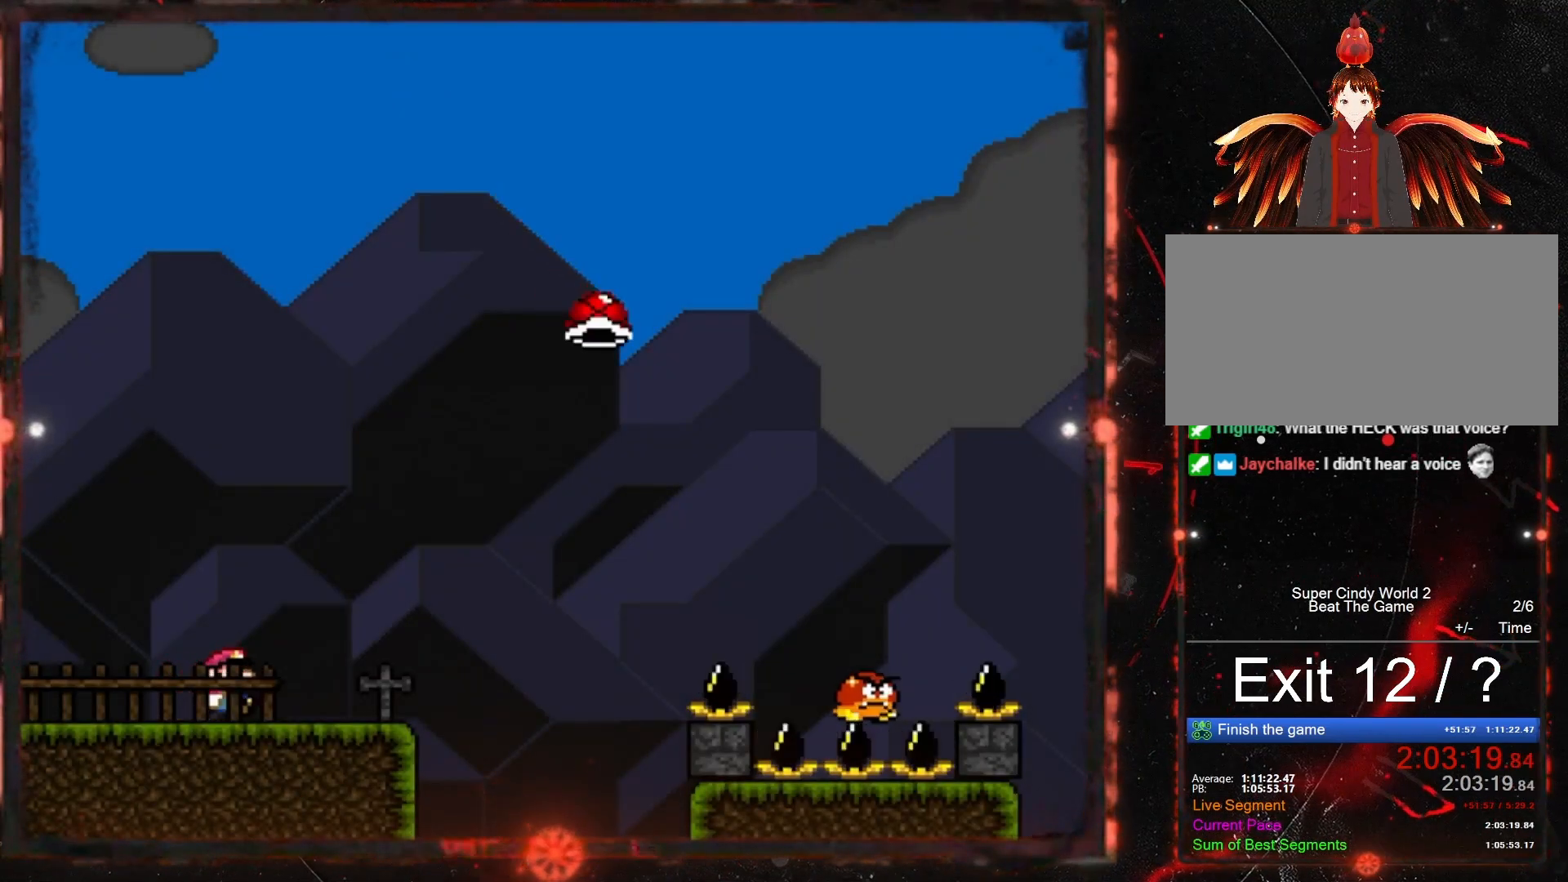
{"buttons": ["B", "Y", "DPAD_RIGHT"], "events": [[300, "B", "down"]]}
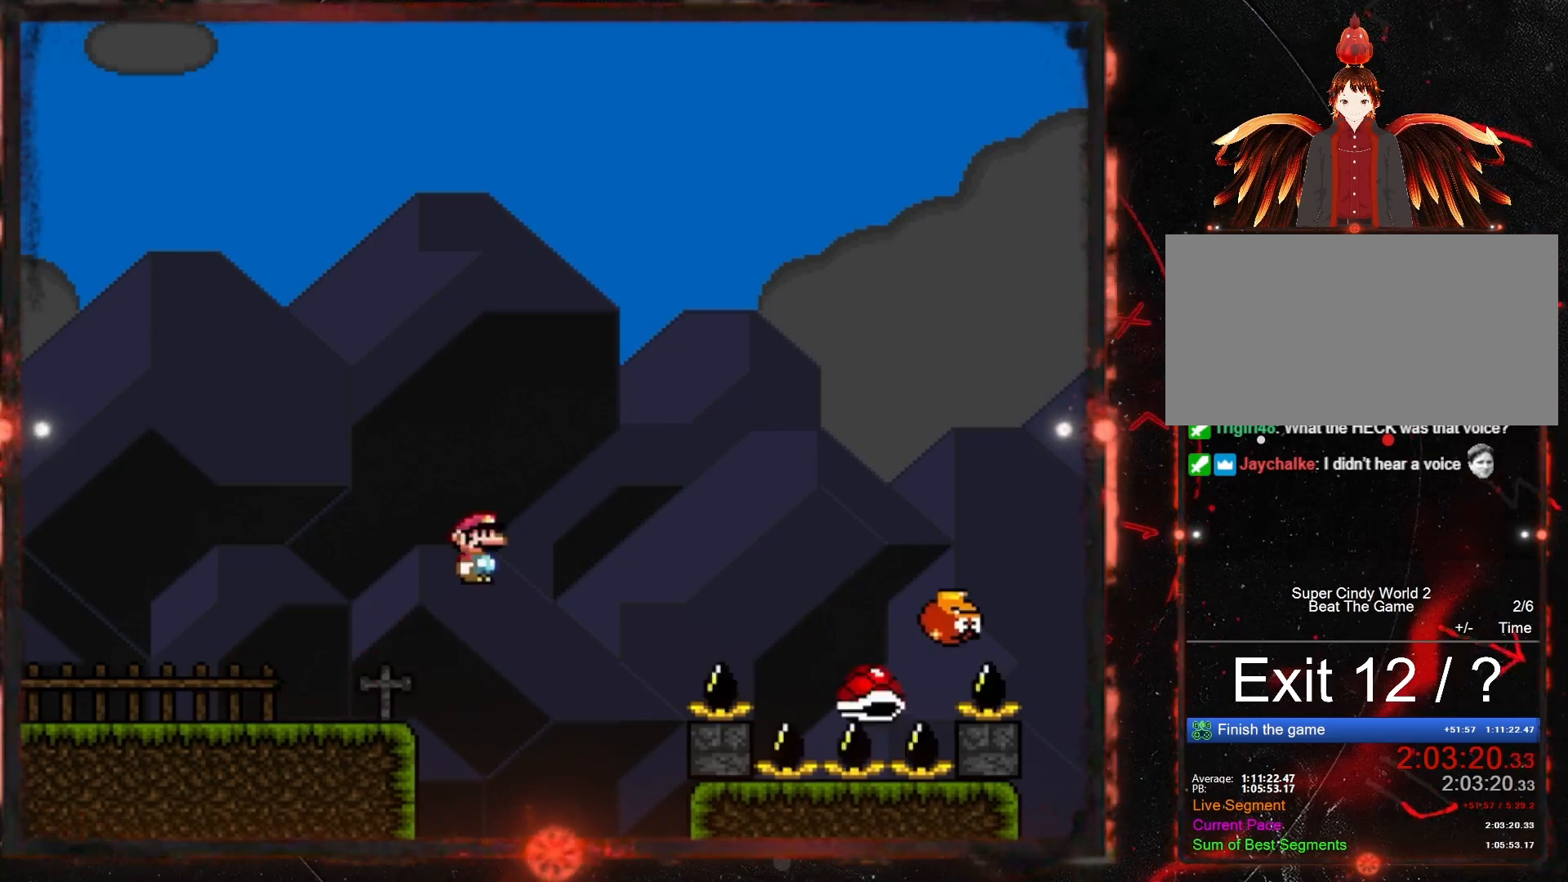
{"buttons": ["B", "Y", "DPAD_LEFT"], "events": [[250, "DPAD_RIGHT", "up"], [417, "DPAD_LEFT", "down"]]}
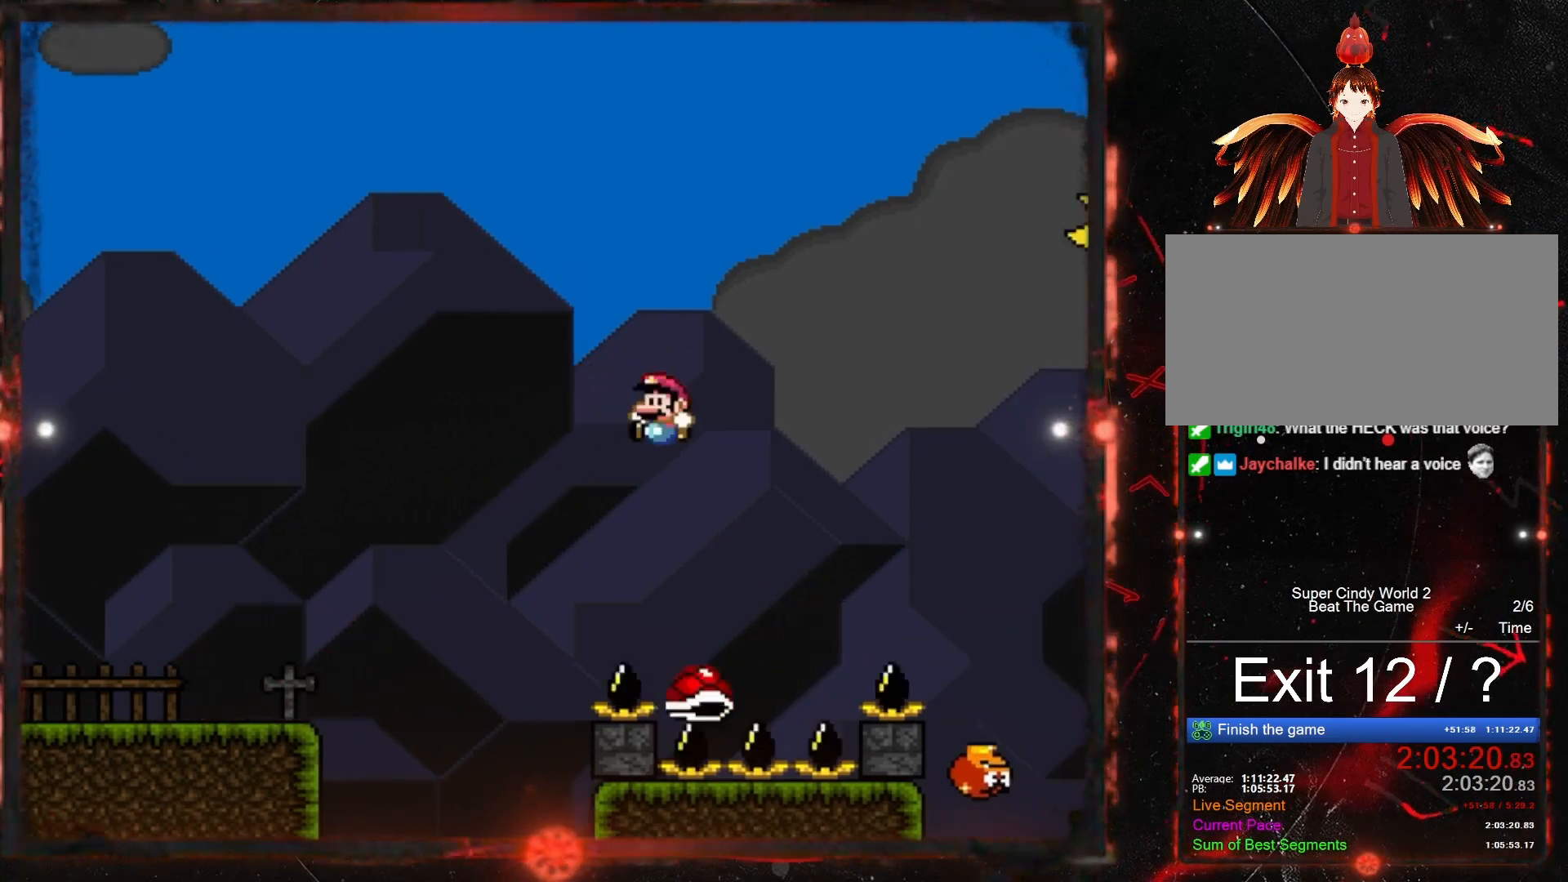
{"buttons": ["B", "Y", "DPAD_RIGHT"], "events": [[33, "DPAD_LEFT", "up"], [67, "DPAD_RIGHT", "down"]]}
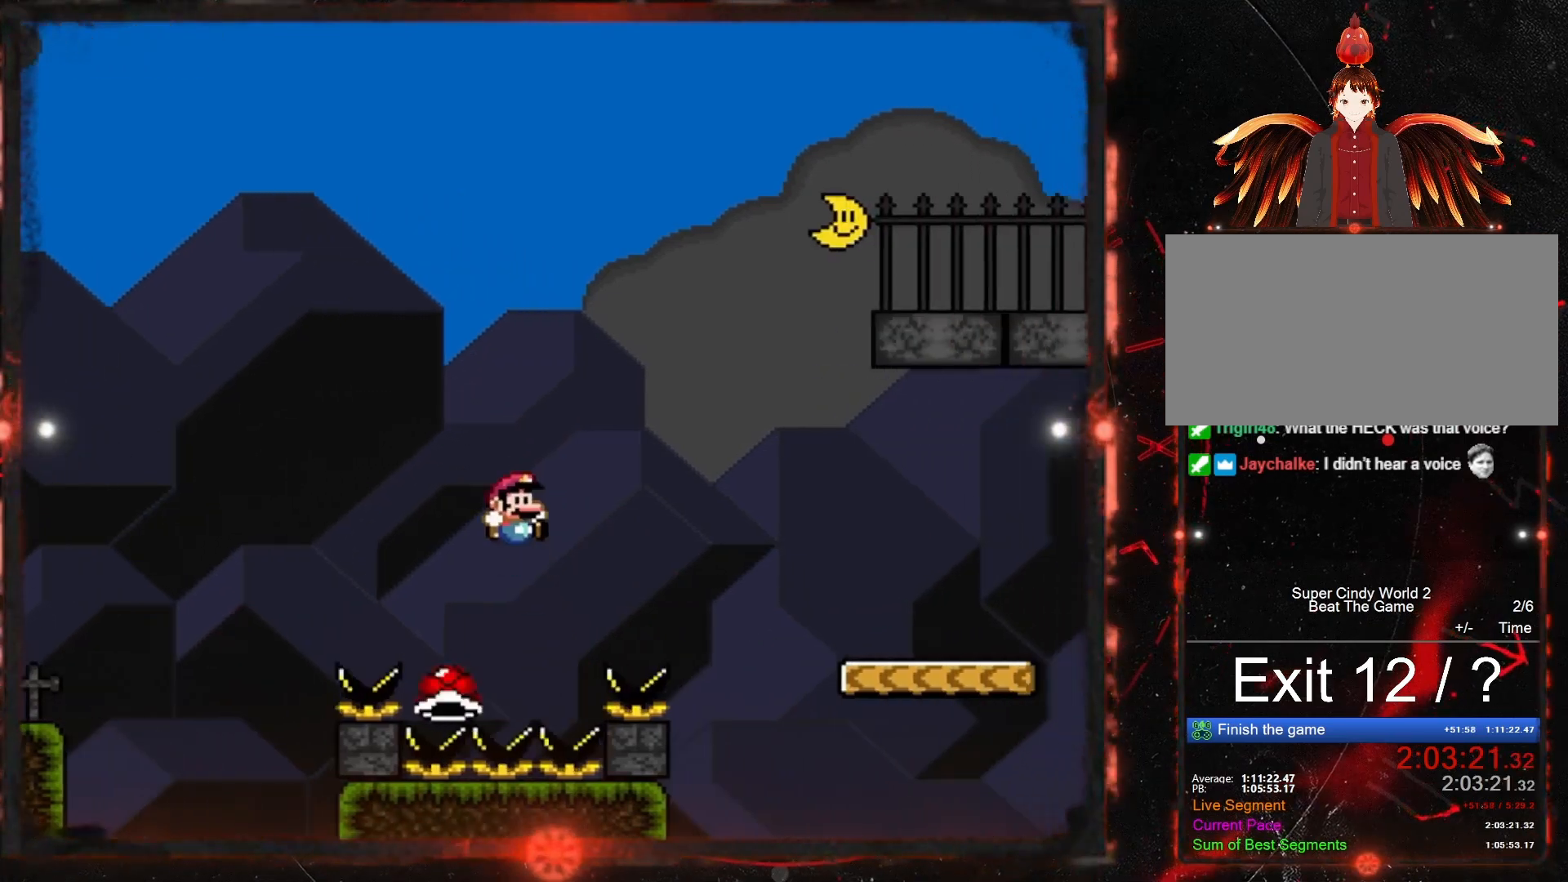
{"buttons": ["Y", "DPAD_RIGHT"], "events": [[183, "B", "up"]]}
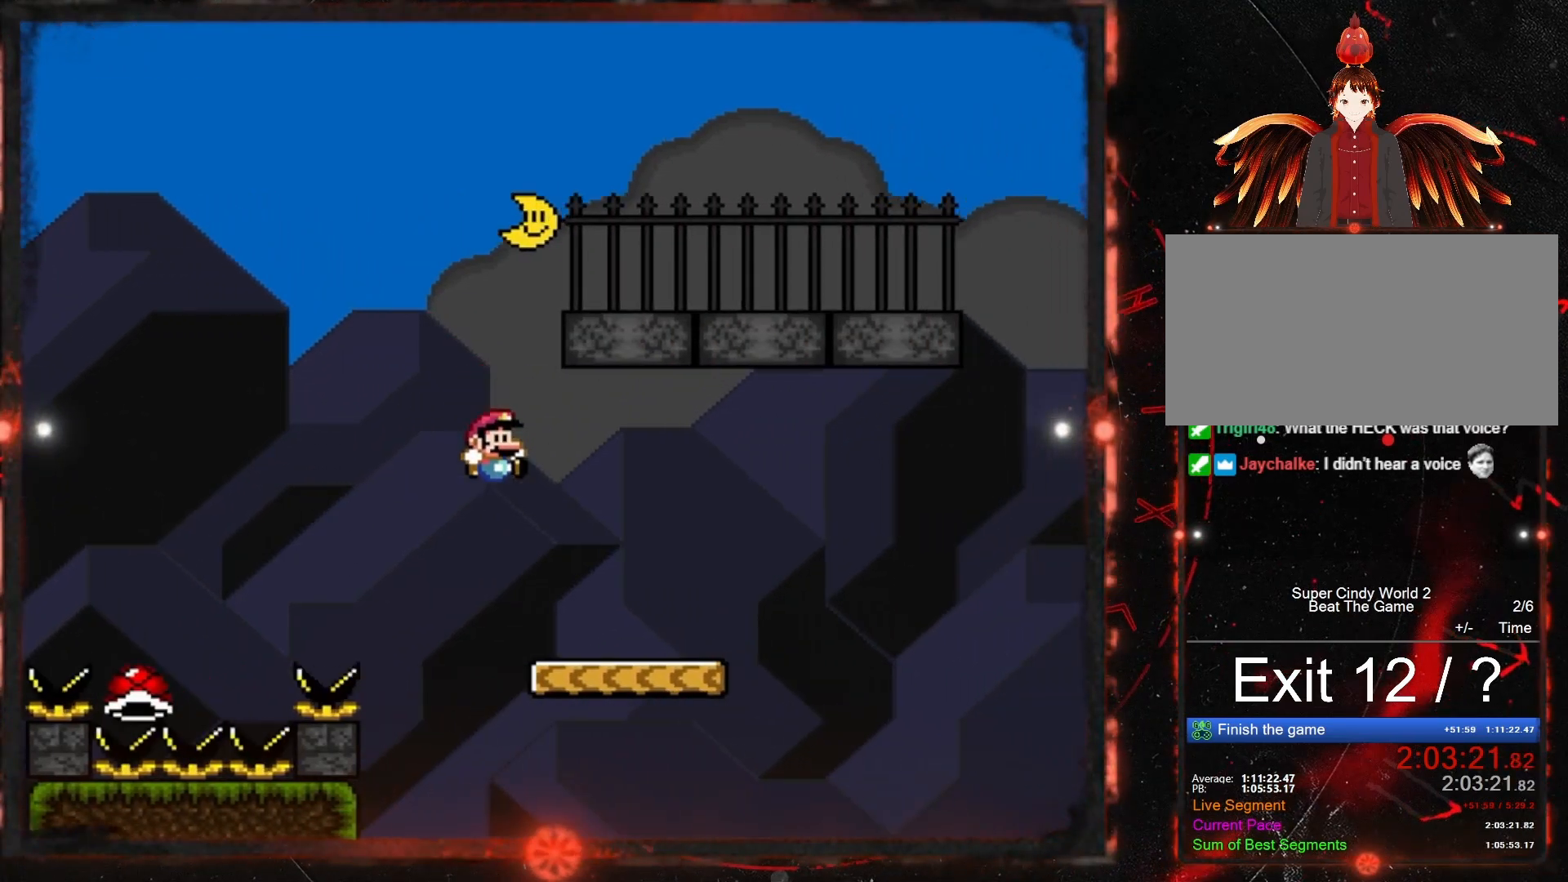
{"buttons": ["B", "Y", "DPAD_RIGHT"], "events": [[300, "B", "down"]]}
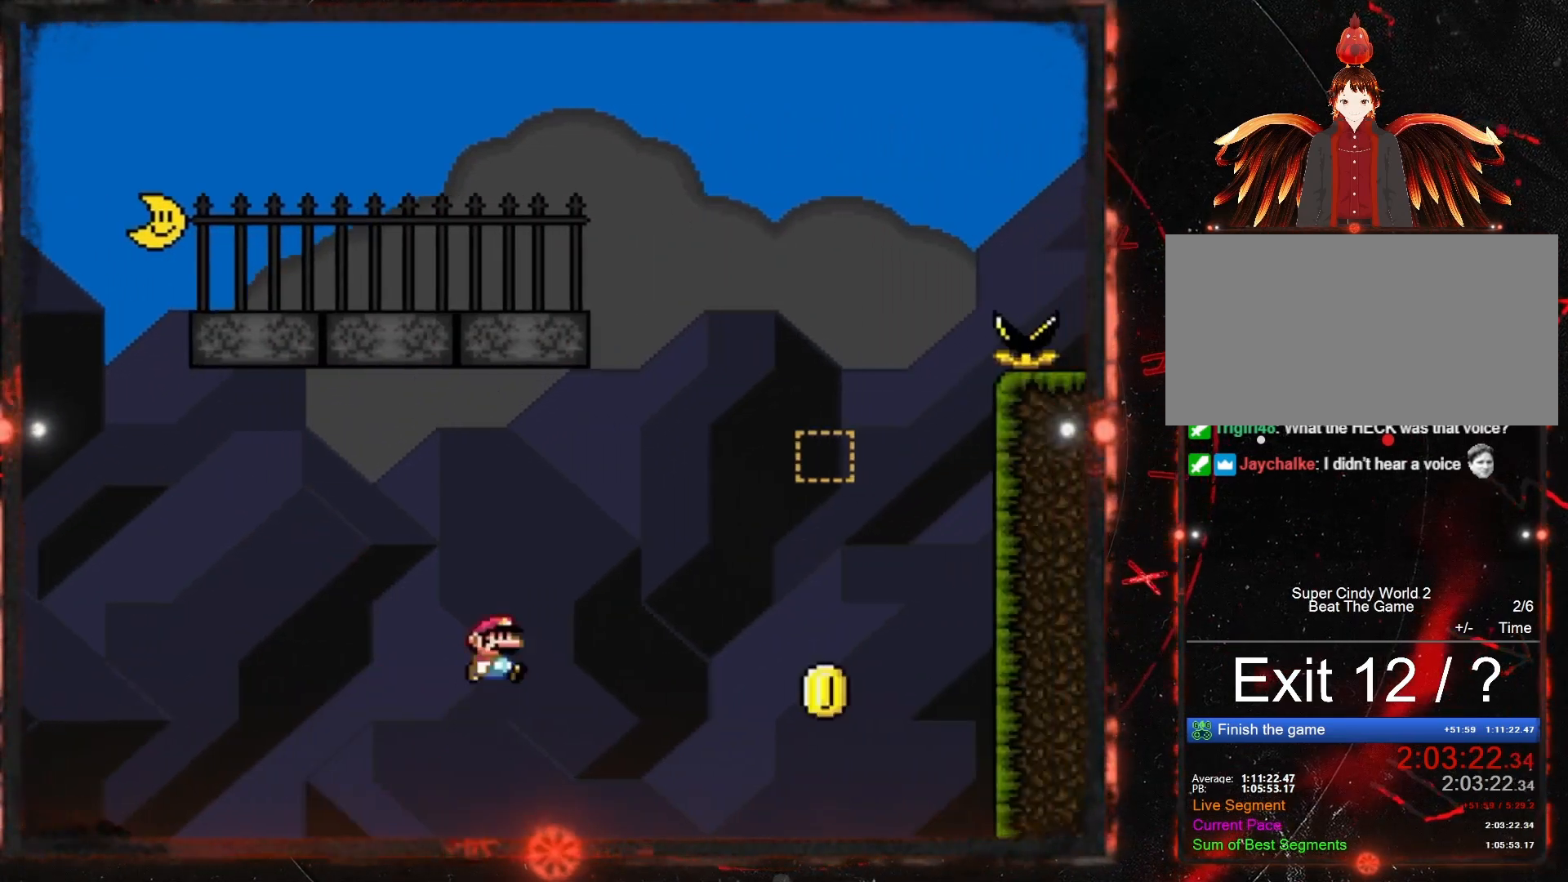
{"buttons": ["B", "Y", "DPAD_RIGHT"], "events": [[167, "DPAD_RIGHT", "up"], [300, "DPAD_LEFT", "down"], [417, "DPAD_LEFT", "up"], [450, "DPAD_RIGHT", "down"]]}
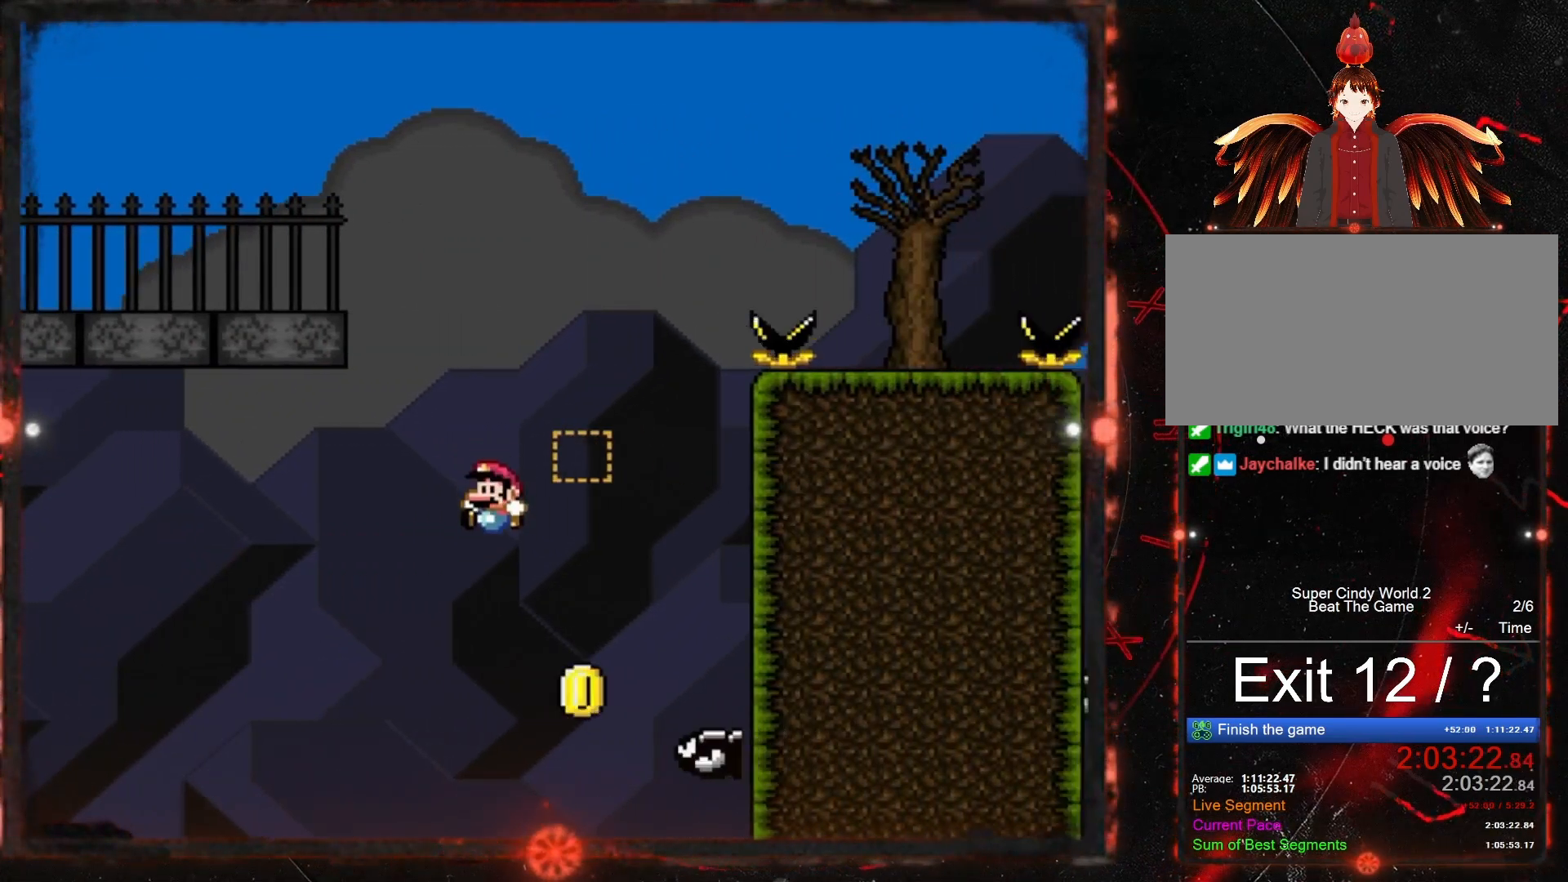
{"buttons": ["B", "Y", "DPAD_RIGHT"], "events": [[250, "DPAD_RIGHT", "up"], [267, "DPAD_LEFT", "down"], [367, "DPAD_LEFT", "up"], [417, "DPAD_RIGHT", "down"]]}
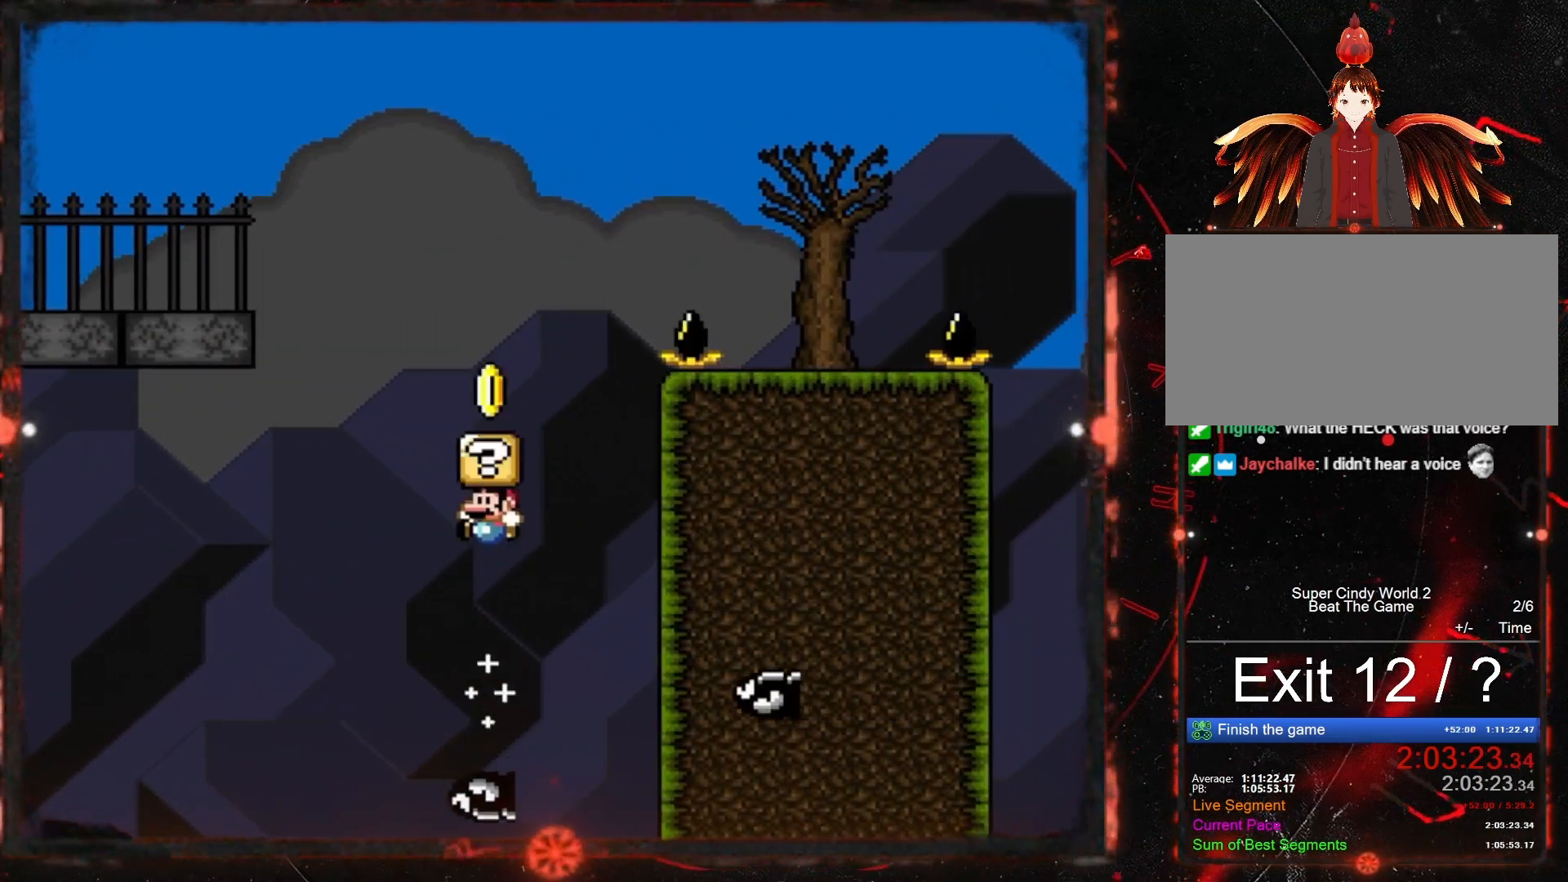
{"buttons": ["B", "Y"], "events": [[217, "DPAD_RIGHT", "up"], [267, "DPAD_LEFT", "down"], [467, "DPAD_LEFT", "up"]]}
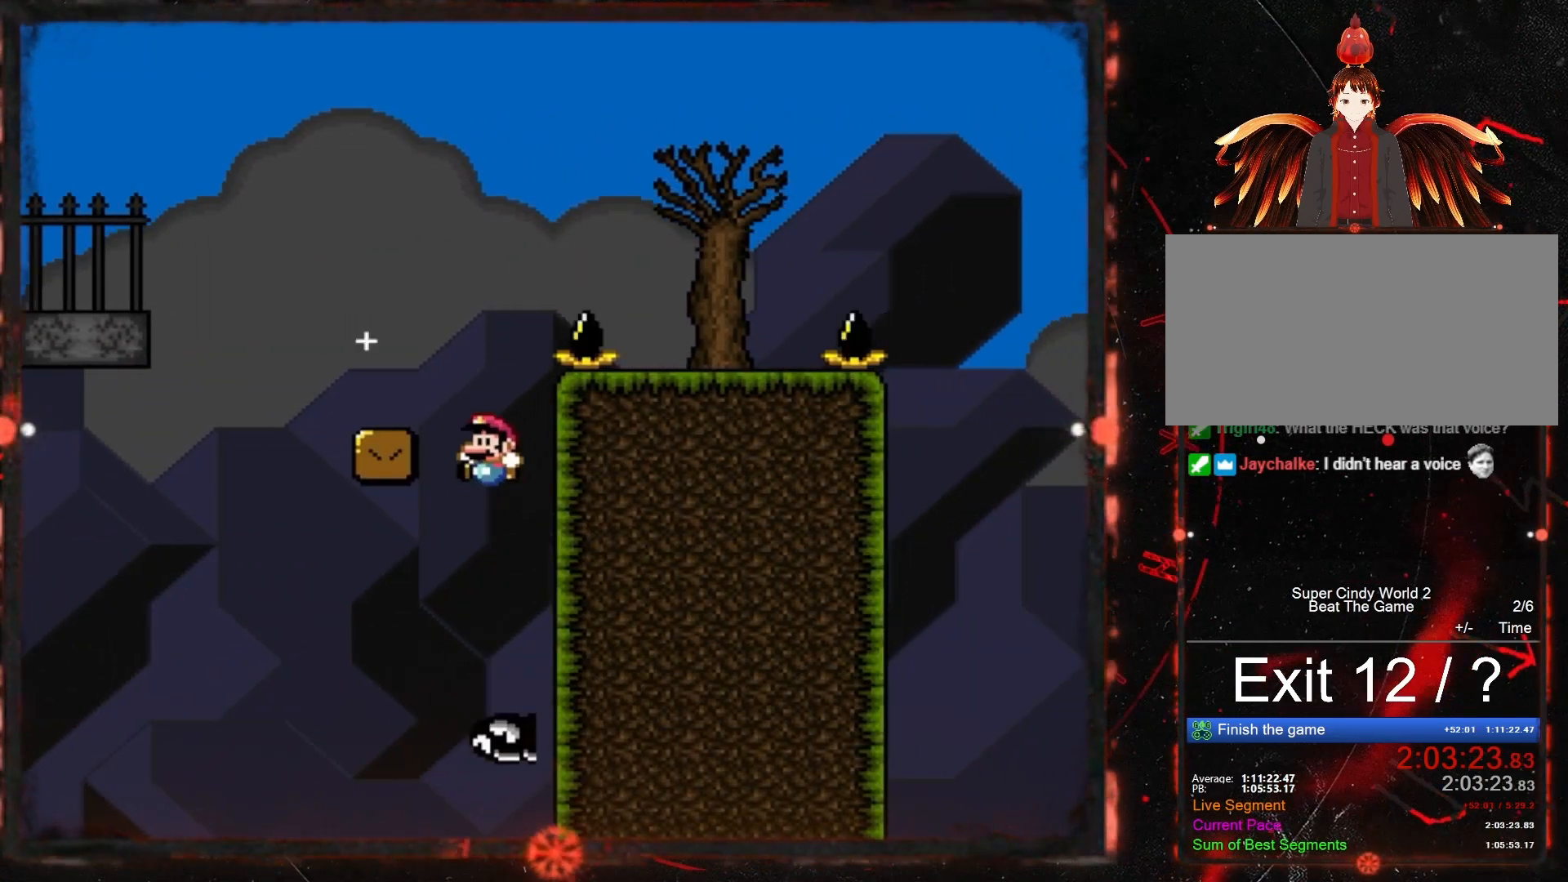
{"buttons": ["B", "Y", "DPAD_RIGHT"], "events": [[33, "DPAD_LEFT", "down"], [183, "B", "up"], [183, "DPAD_LEFT", "up"], [250, "DPAD_RIGHT", "down"], [483, "B", "down"]]}
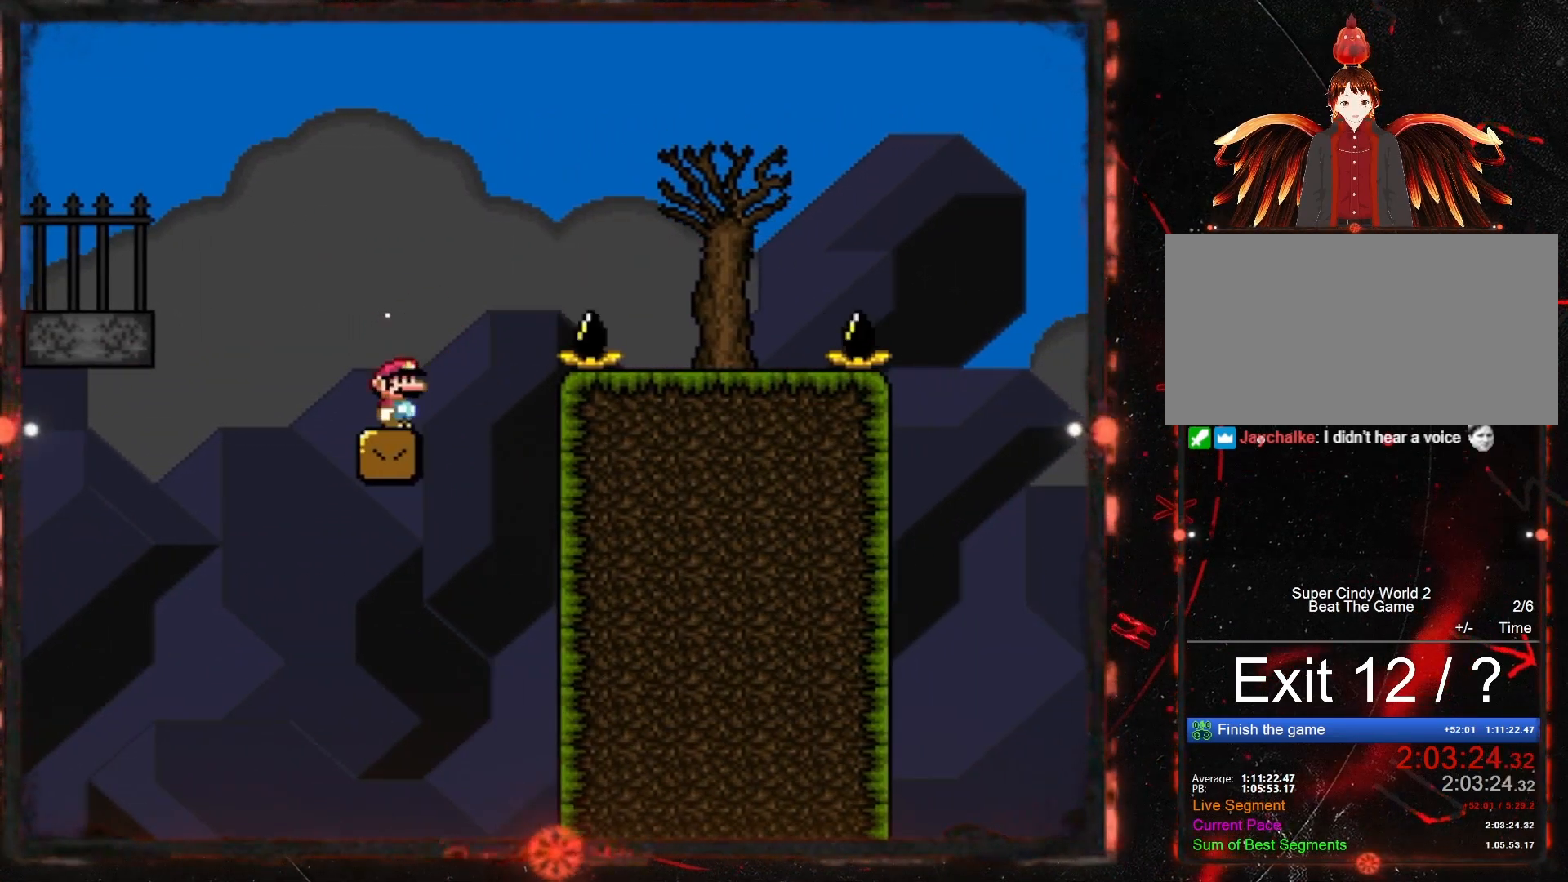
{"buttons": ["Y", "DPAD_LEFT"], "events": [[350, "B", "up"], [417, "DPAD_RIGHT", "up"], [500, "DPAD_LEFT", "down"]]}
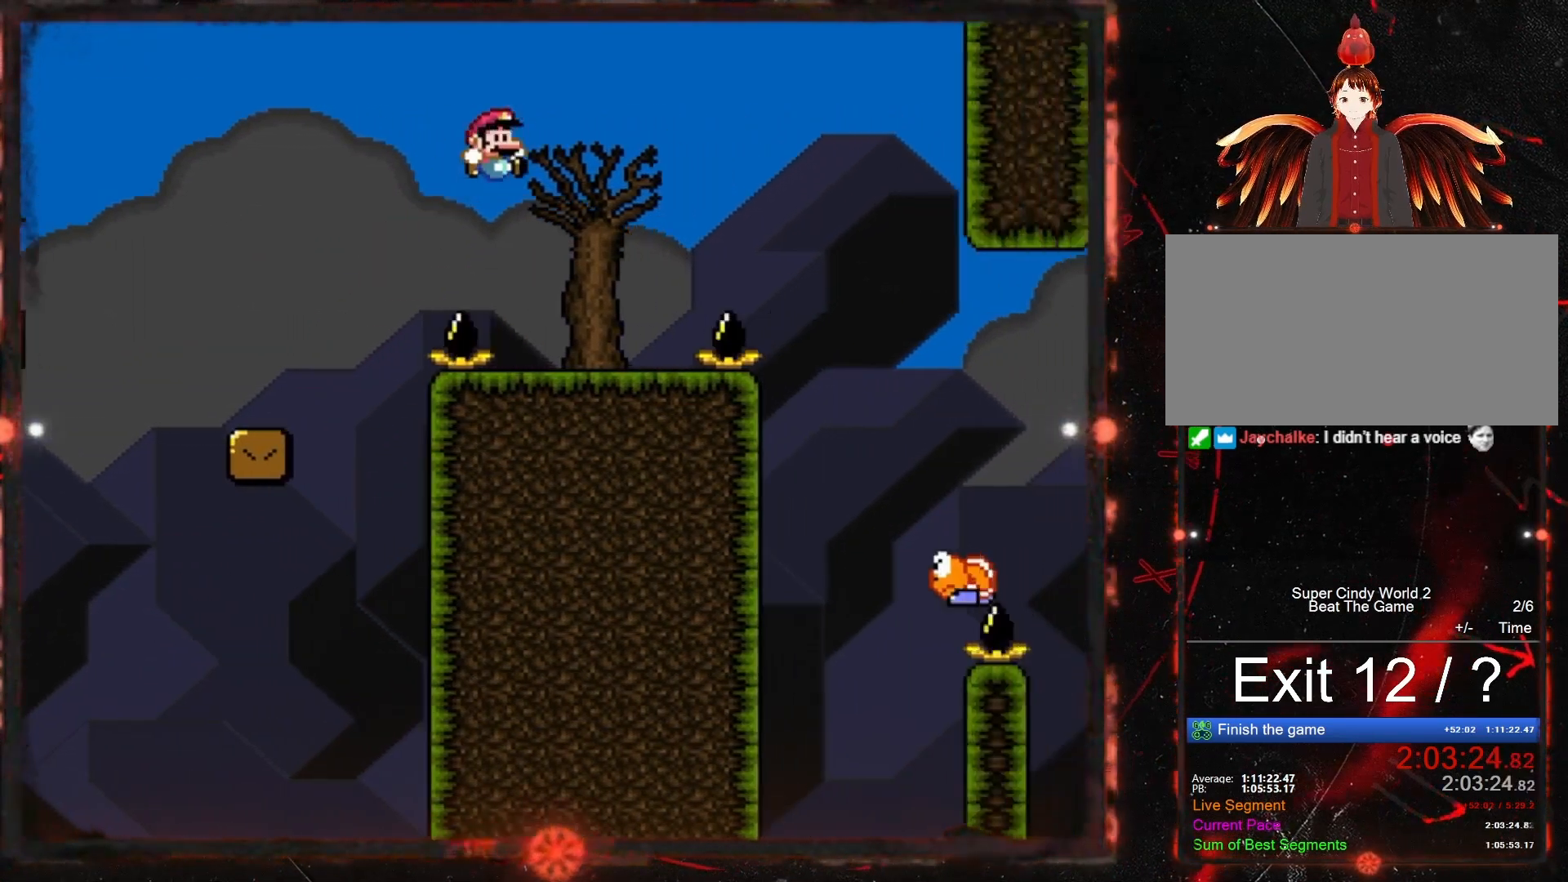
{"buttons": ["B", "Y", "DPAD_RIGHT"], "events": [[100, "DPAD_LEFT", "up"], [183, "DPAD_RIGHT", "down"], [300, "B", "down"]]}
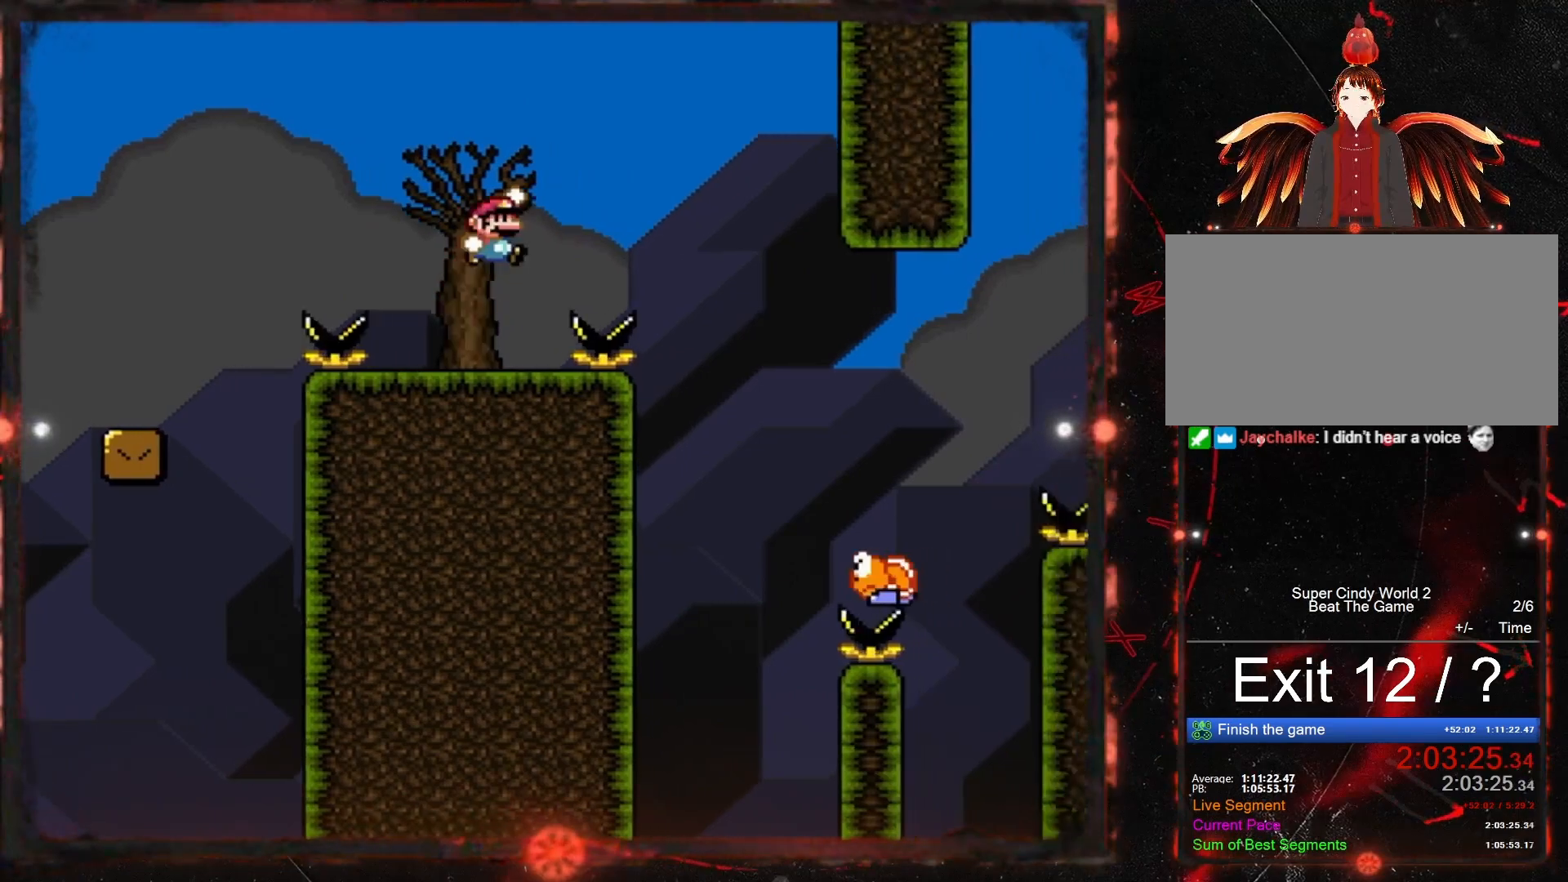
{"buttons": ["B", "Y"], "events": [[233, "DPAD_RIGHT", "up"], [317, "DPAD_LEFT", "down"], [433, "DPAD_LEFT", "up"]]}
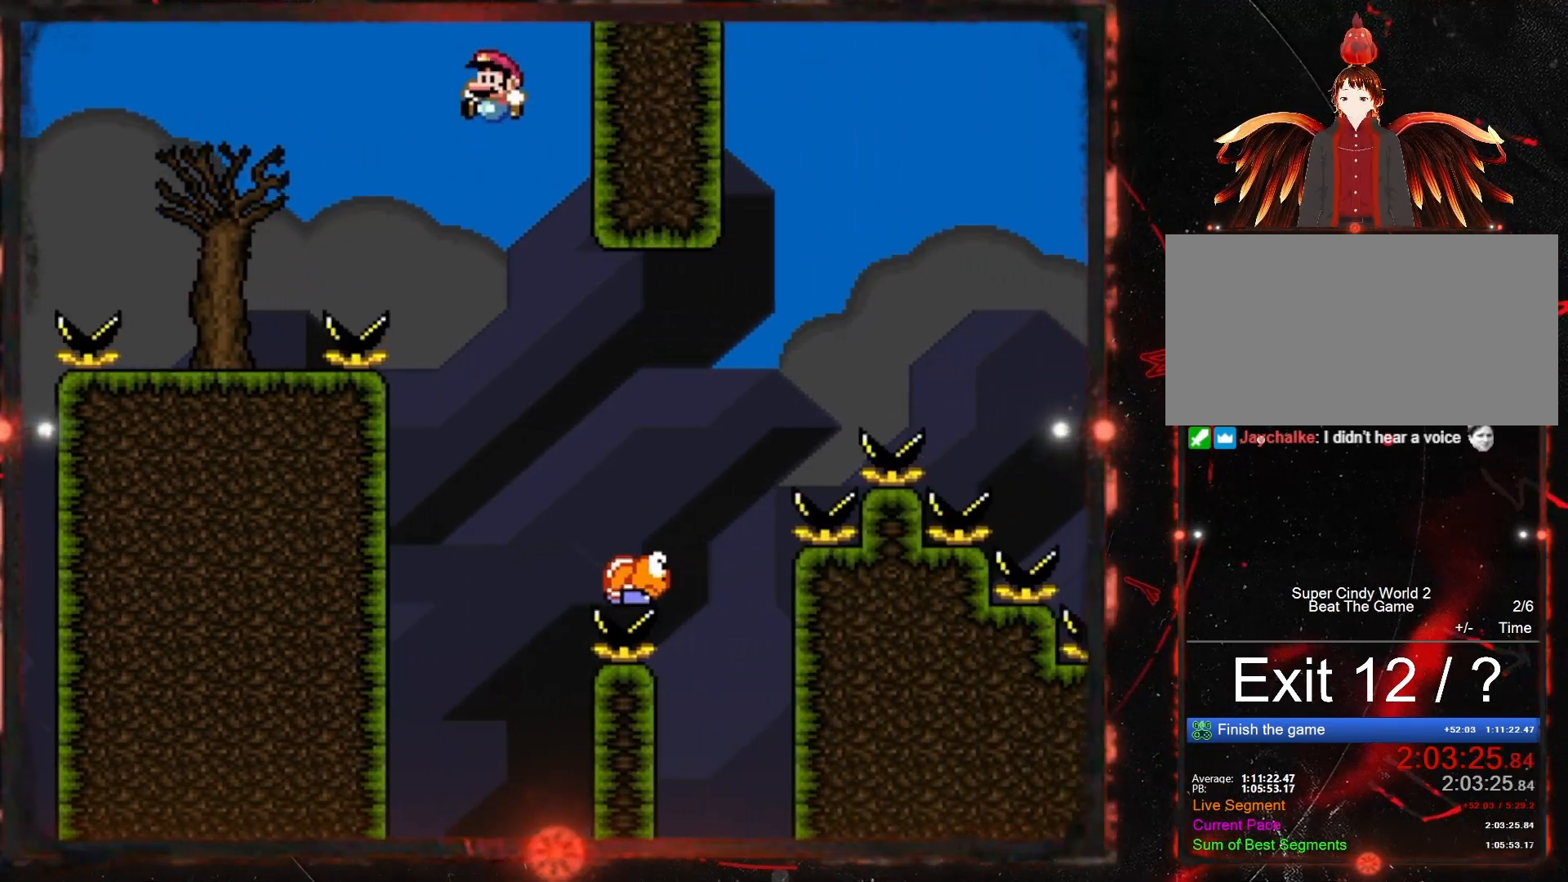
{"buttons": ["B", "Y", "DPAD_RIGHT"], "events": [[67, "DPAD_RIGHT", "down"]]}
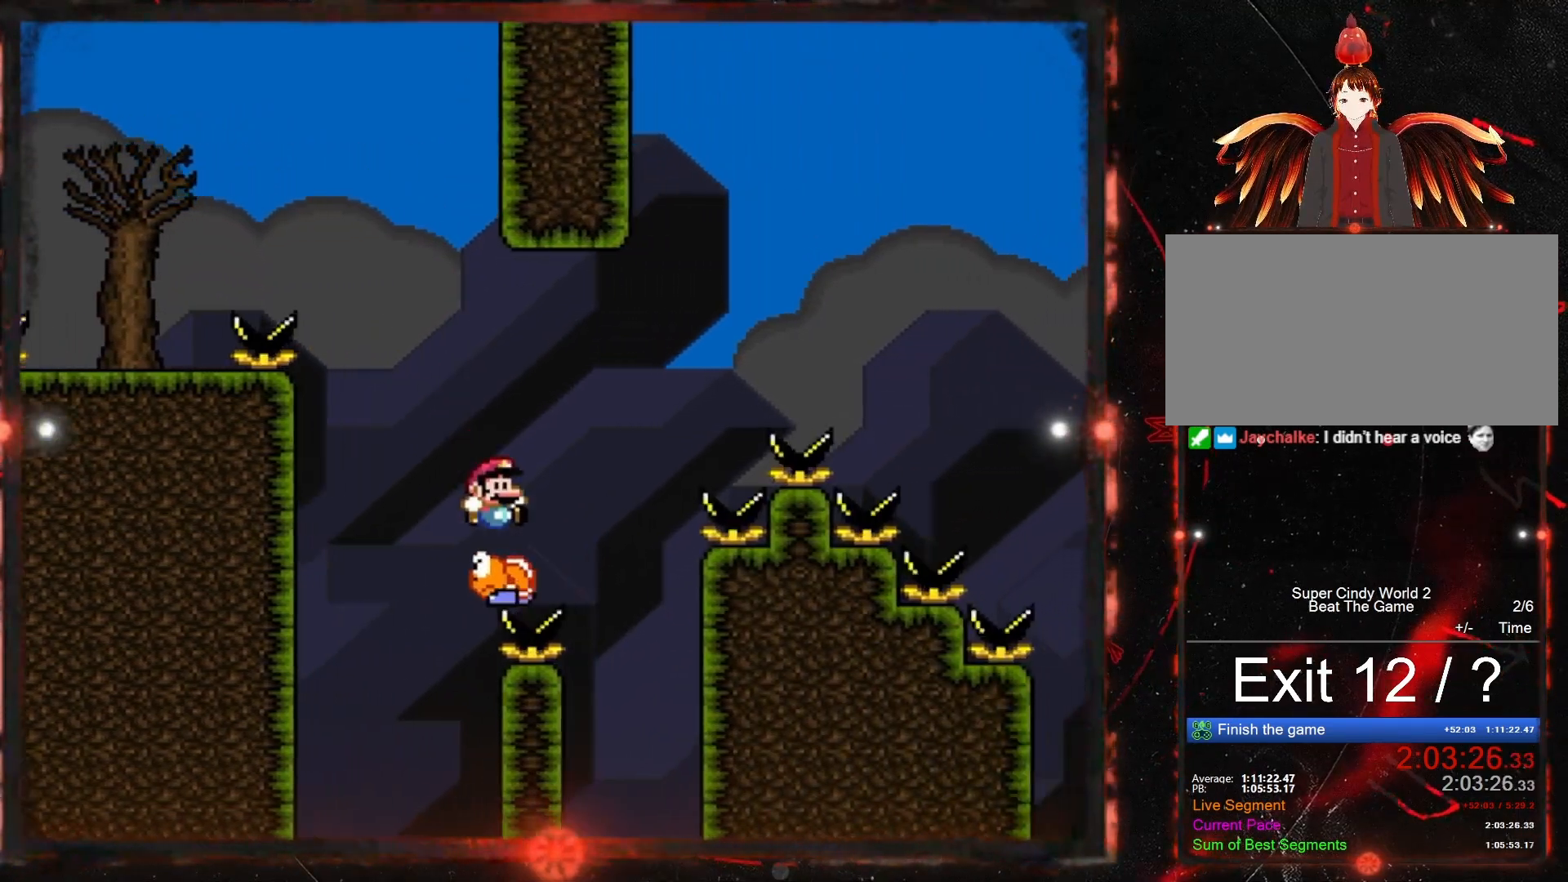
{"buttons": ["B", "Y", "DPAD_RIGHT"], "events": []}
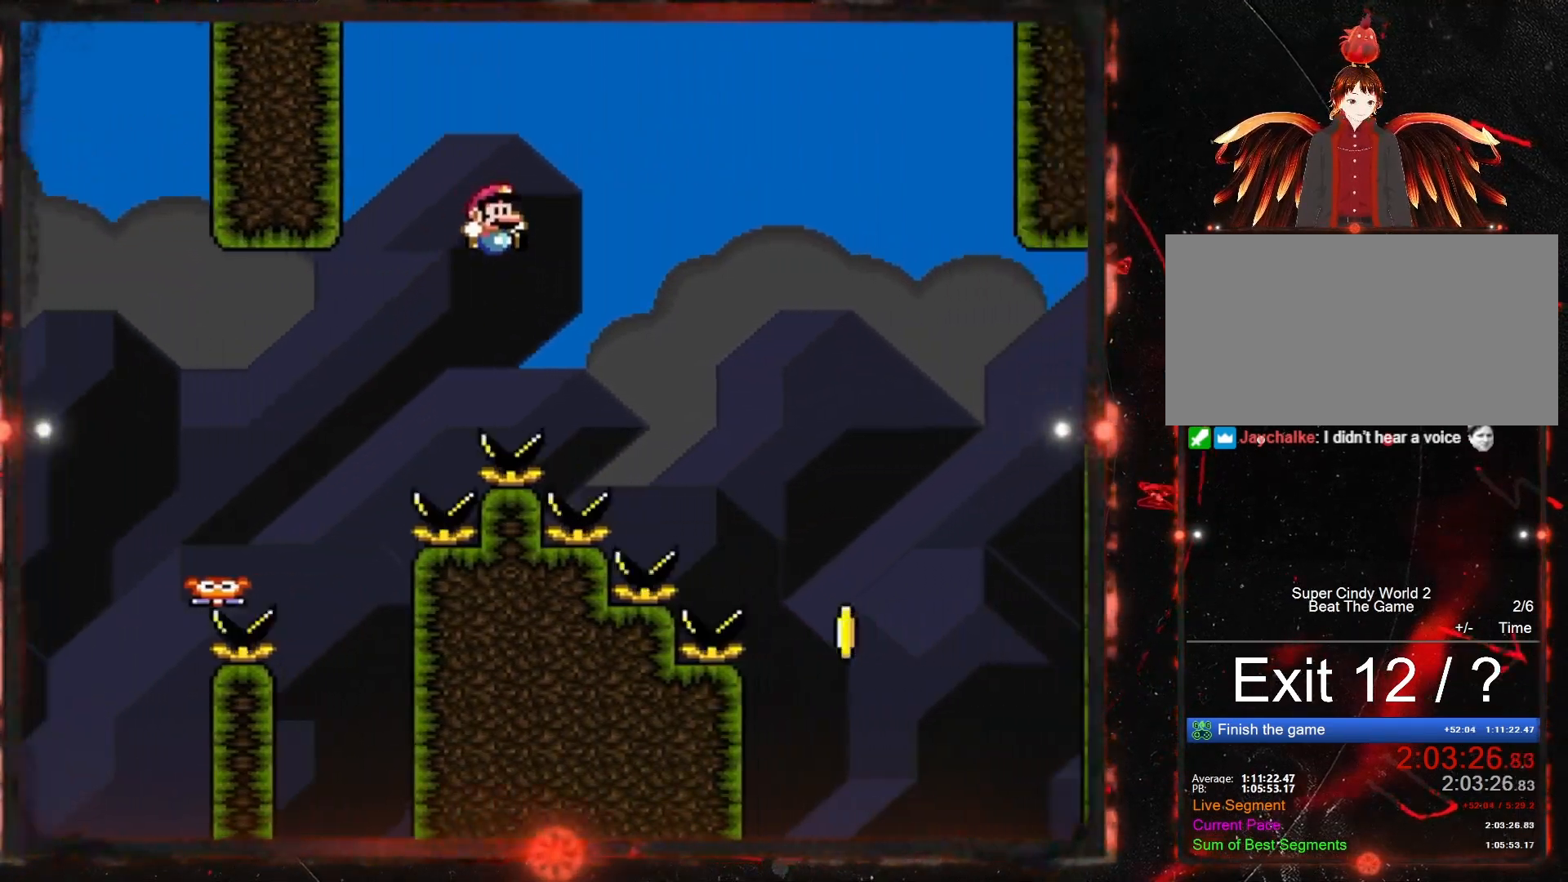
{"buttons": ["B", "Y", "DPAD_RIGHT"], "events": []}
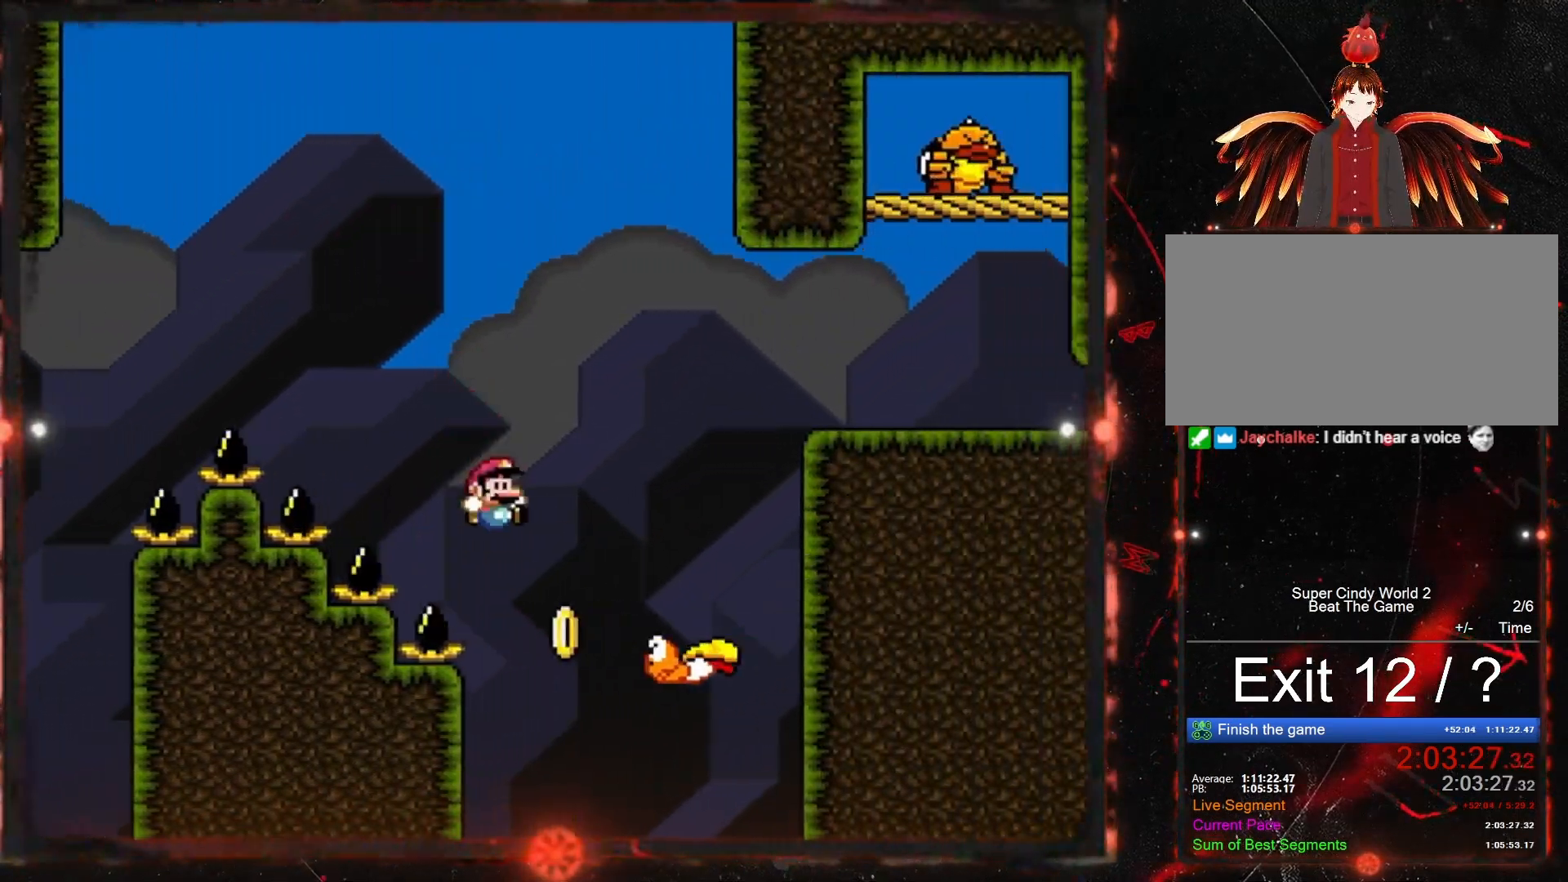
{"buttons": ["Y", "DPAD_RIGHT"], "events": [[500, "B", "up"]]}
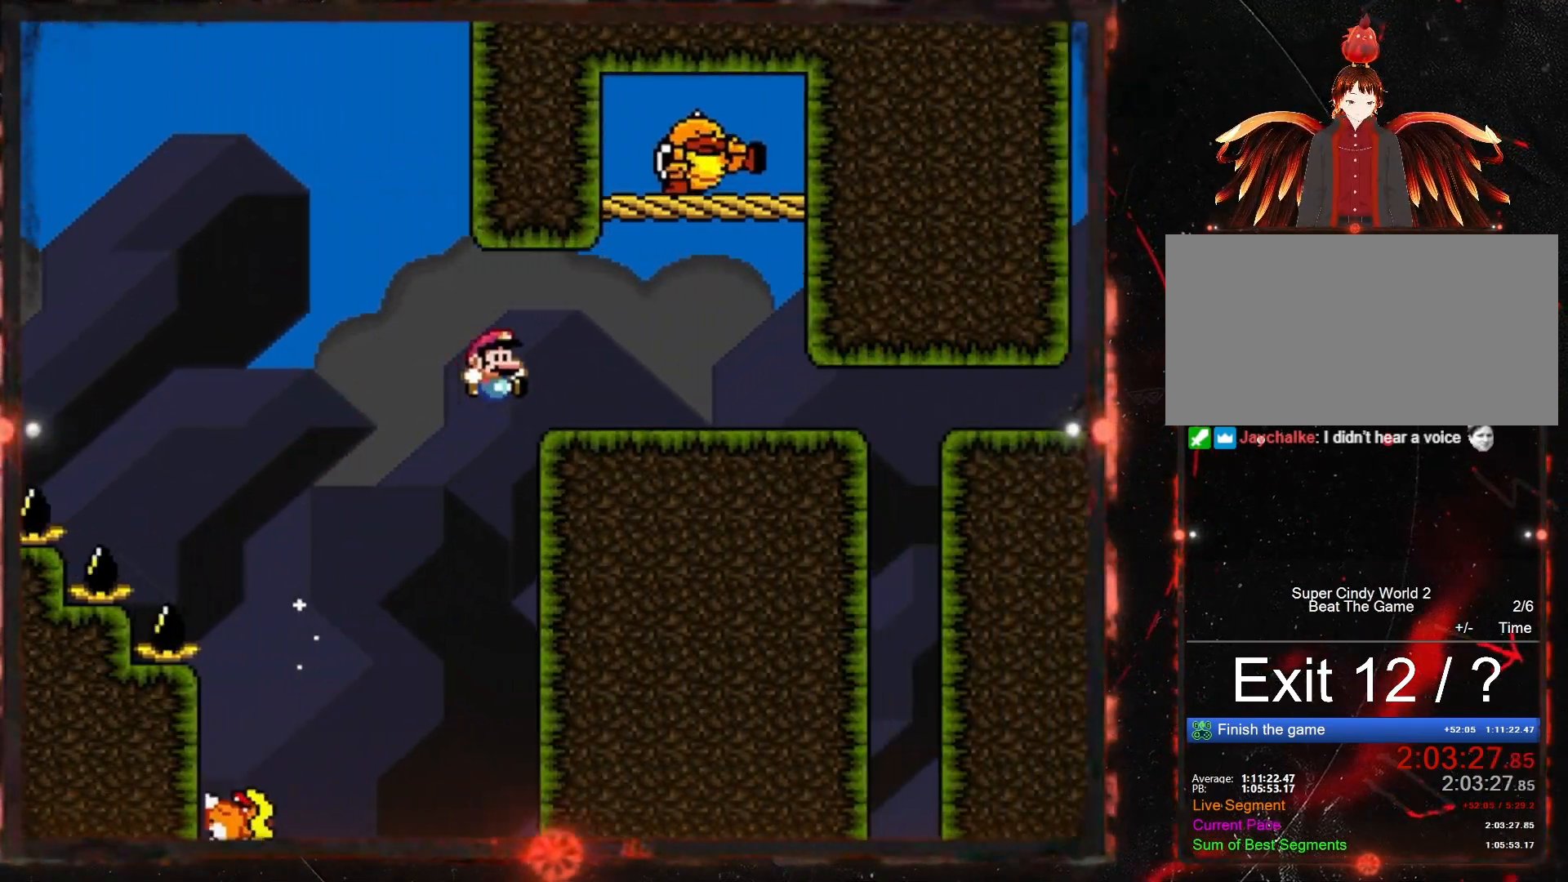
{"buttons": ["Y", "DPAD_RIGHT"], "events": []}
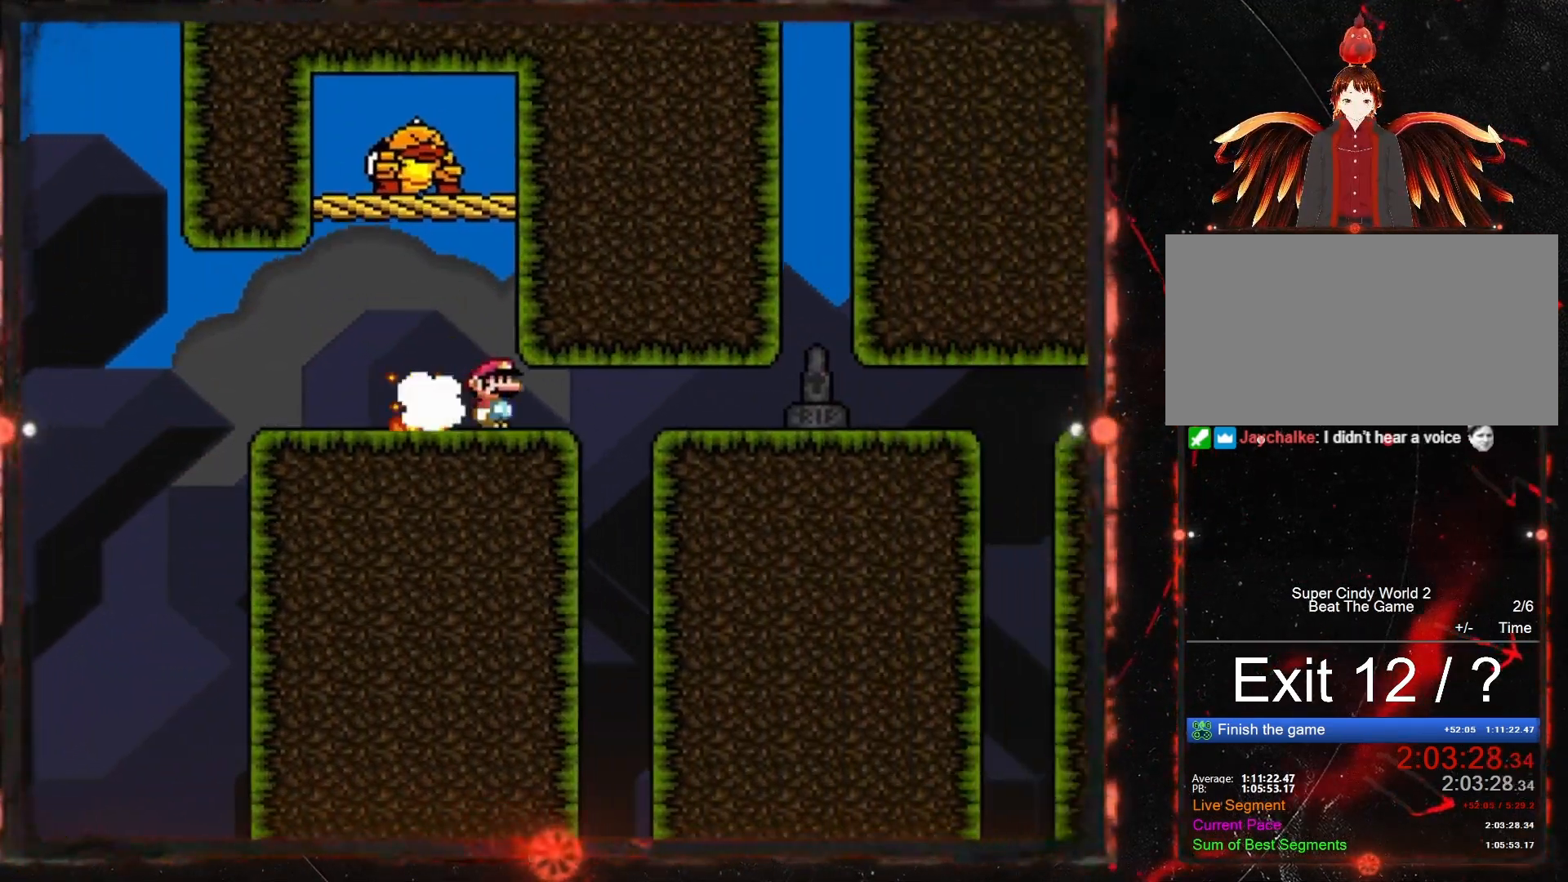
{"buttons": ["Y", "DPAD_RIGHT"], "events": []}
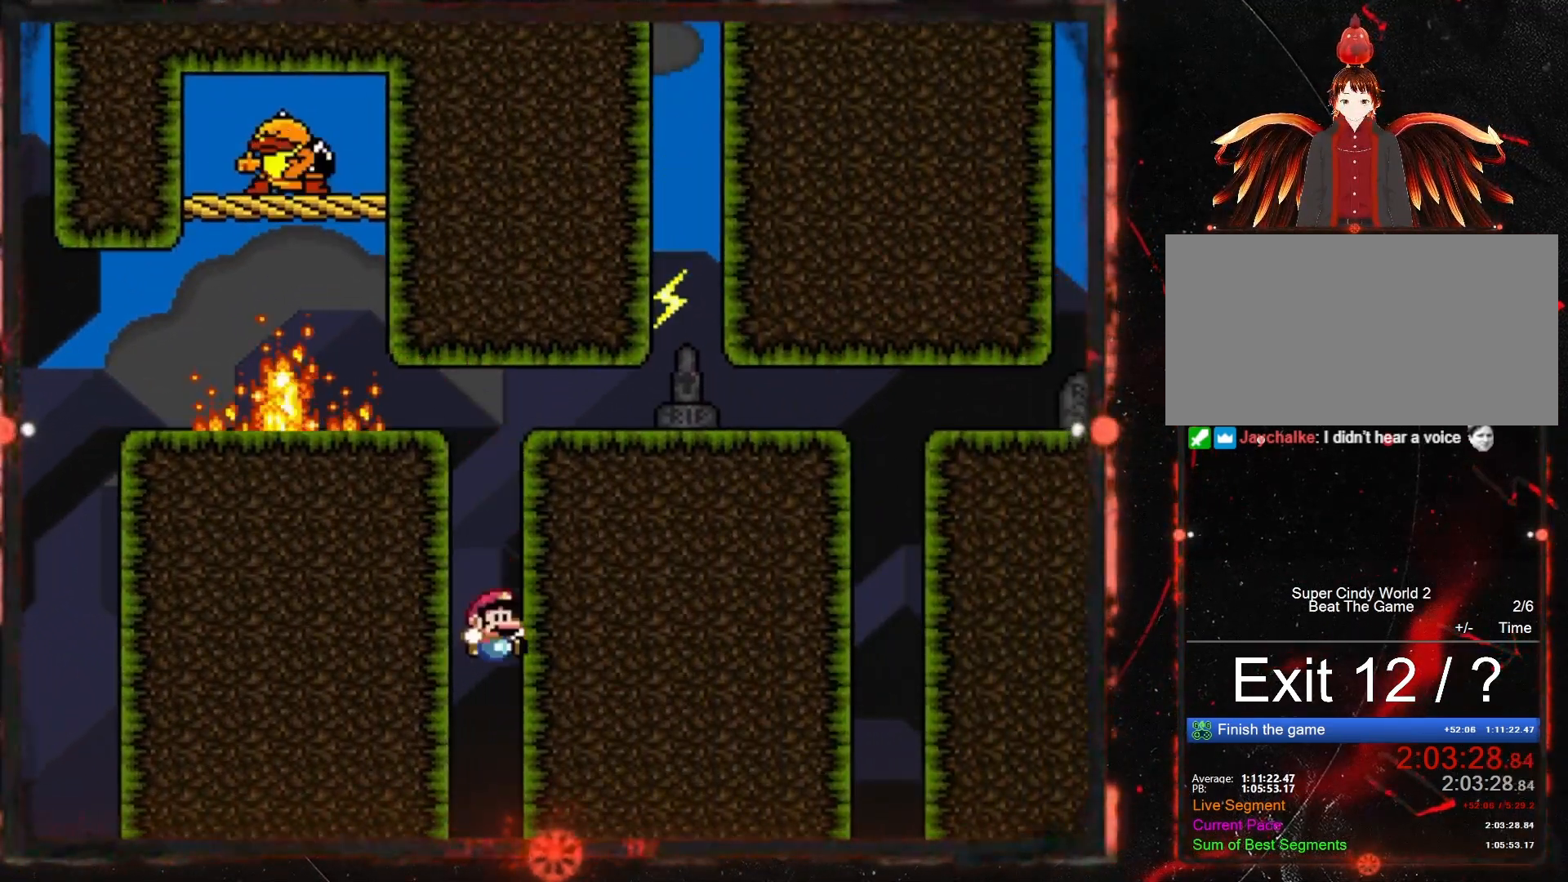
{"buttons": ["Y"], "events": [[400, "DPAD_RIGHT", "up"]]}
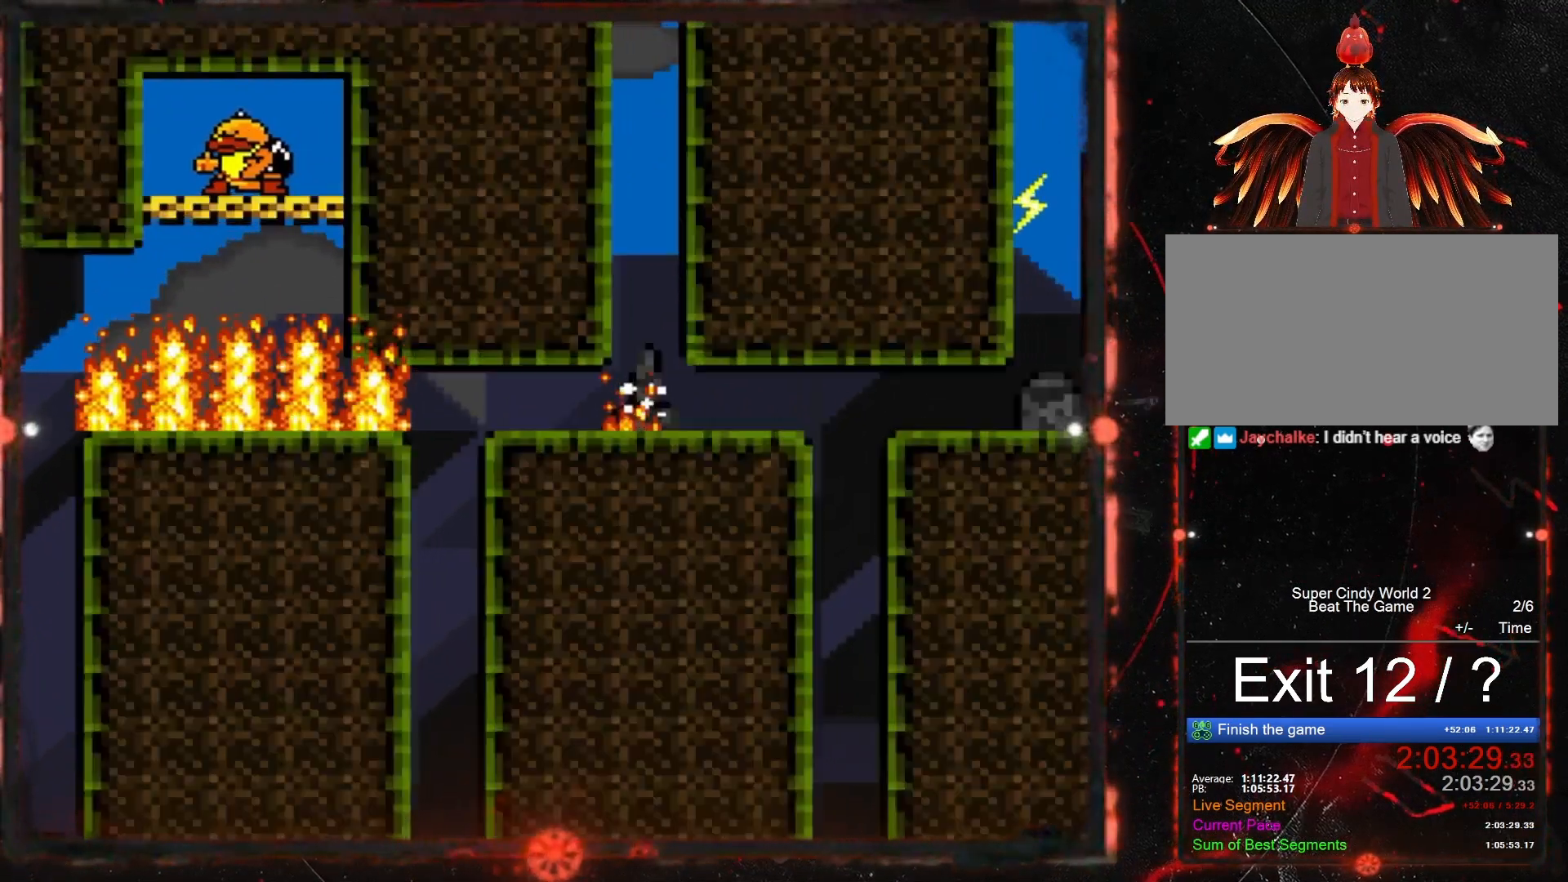
{"buttons": [], "events": [[400, "Y", "up"]]}
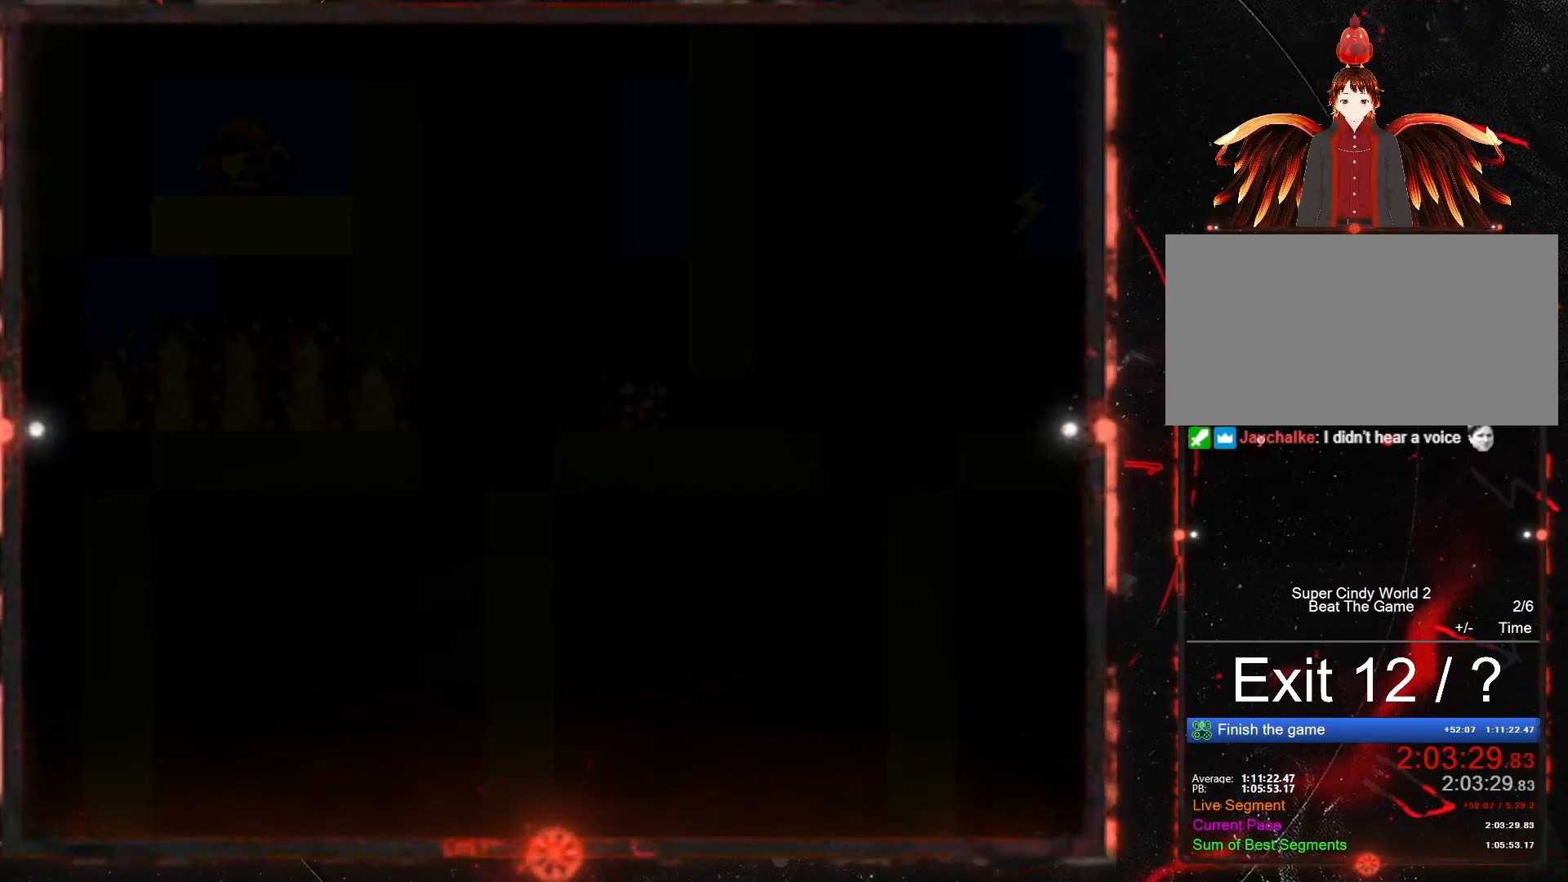
{"buttons": [], "events": []}
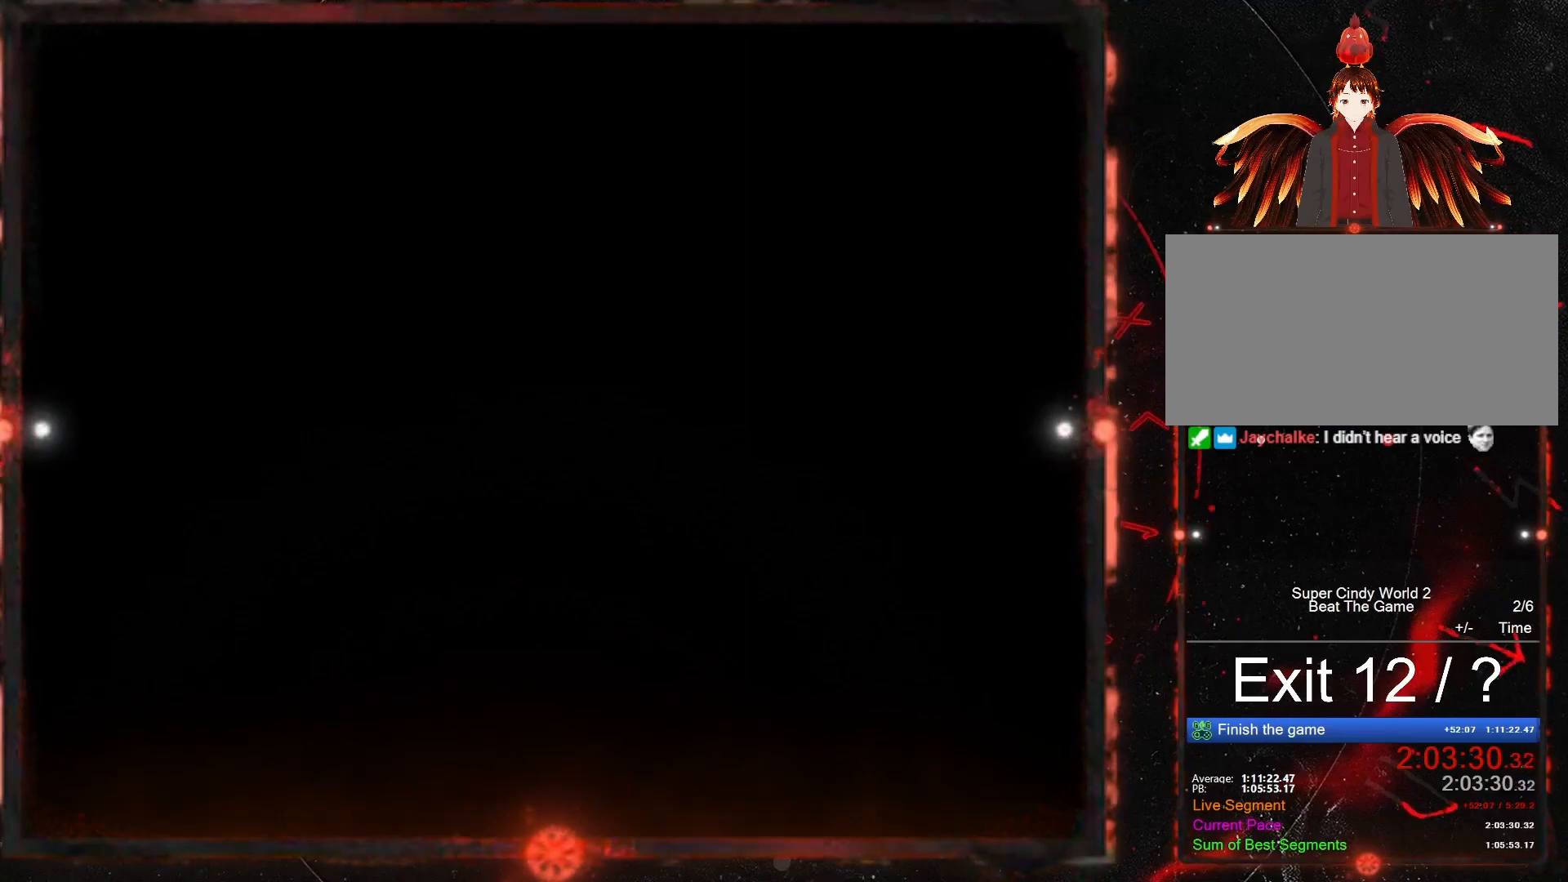
{"buttons": [], "events": []}